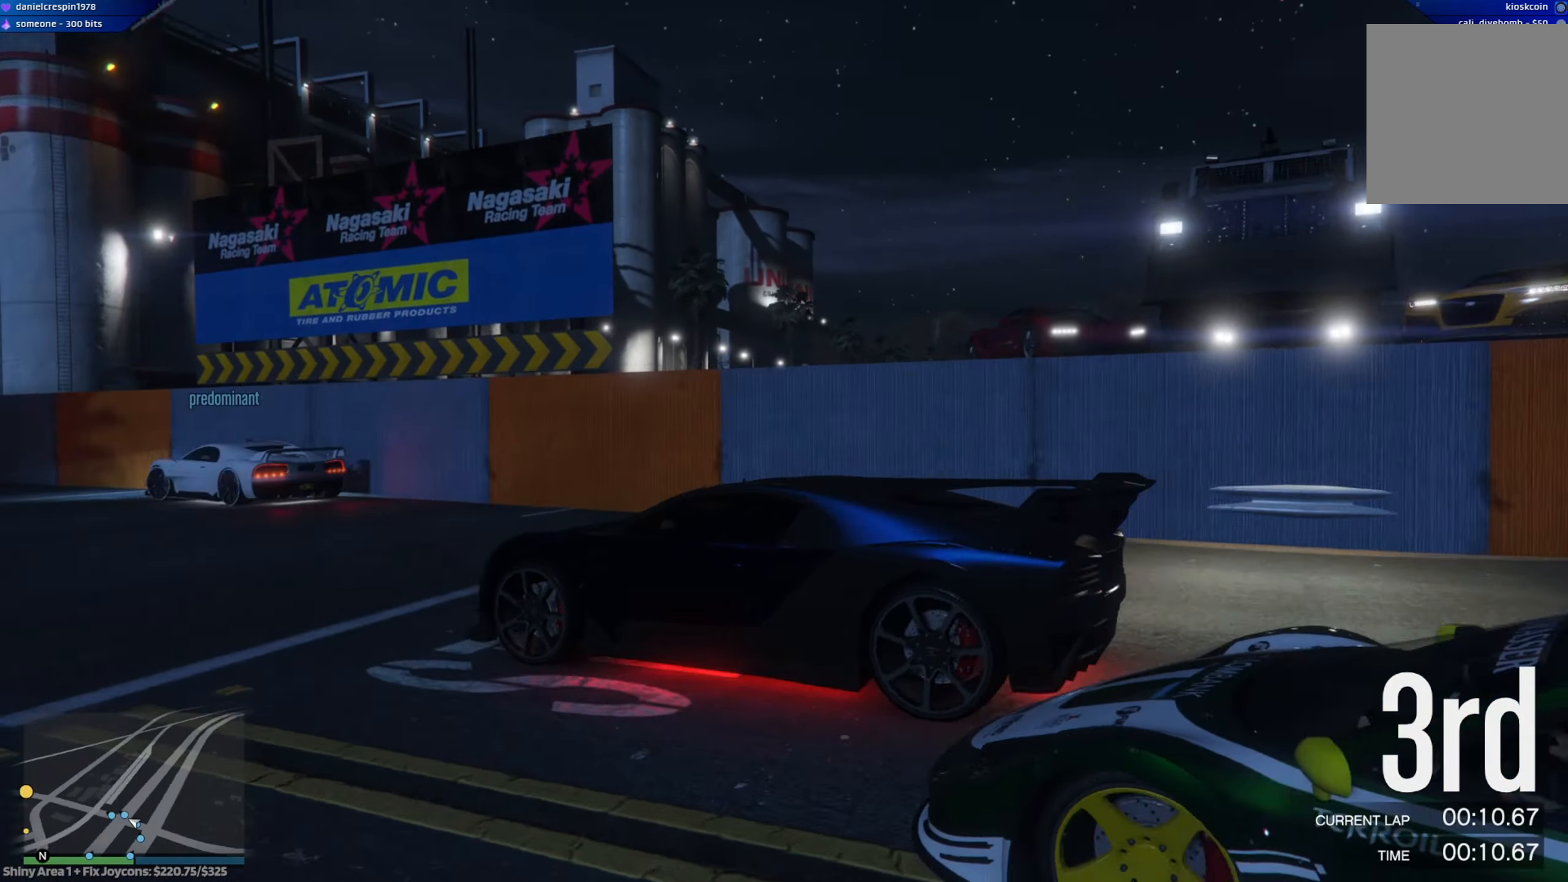
Gameplay with a controller (Xbox layout); each line is a JSON object with the inputs held at the frame after it. "events" lists button and stick changes between this image and that frame as [ms after this image, input, new state], when the widget could be followed in between.
{"buttons": ["R2"], "left_stick": "right", "right_stick": "center", "events": [[383, "left_stick", "right"]]}
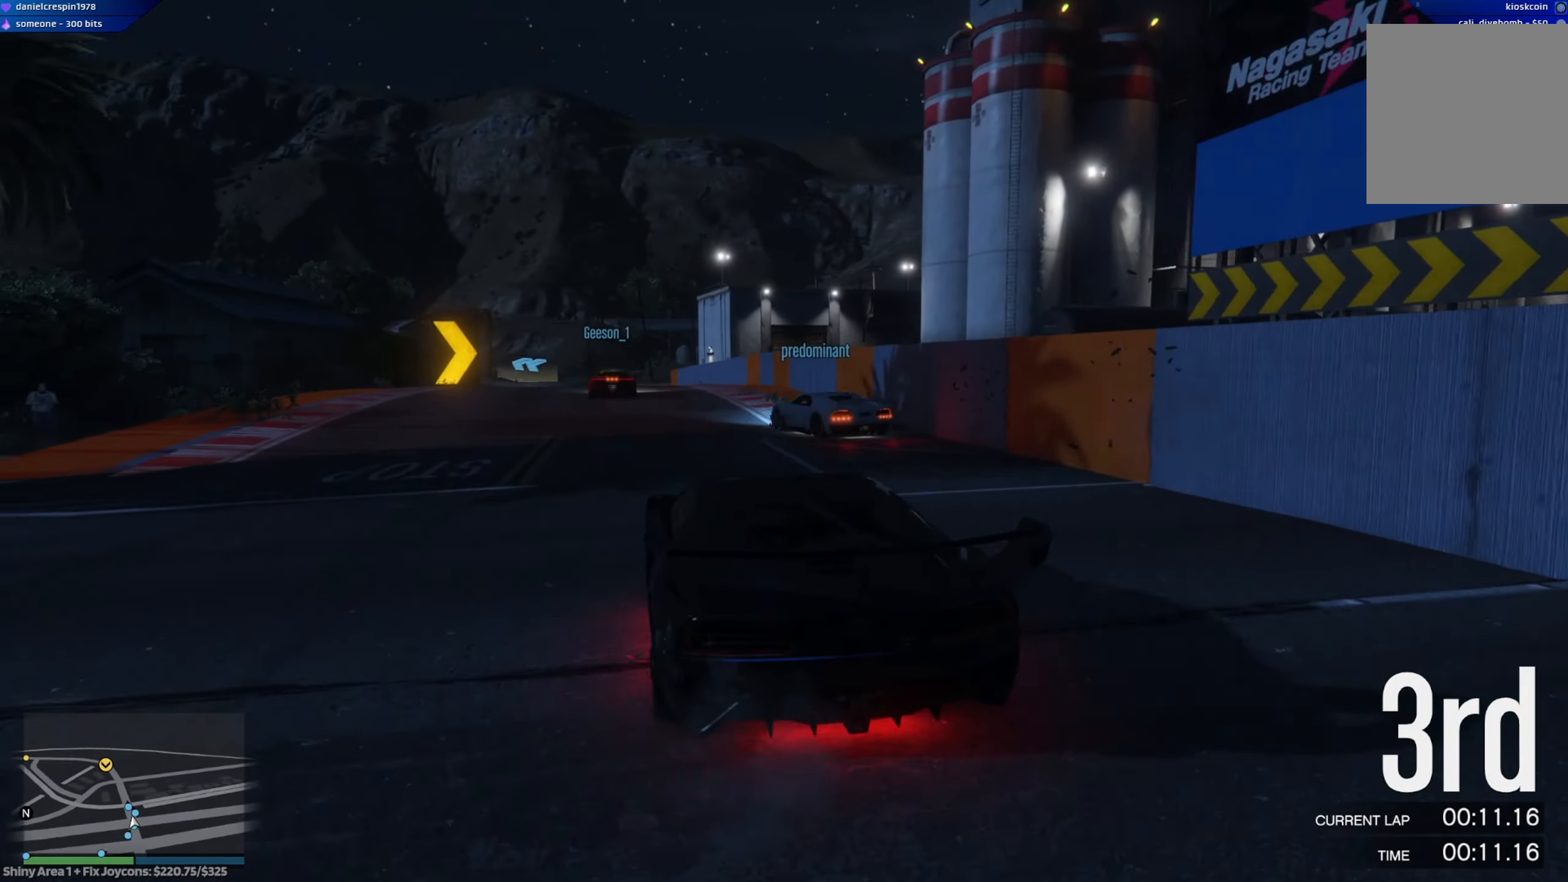
{"buttons": ["R2", "R3"], "left_stick": "left", "right_stick": "center", "events": [[33, "left_stick", "down"], [117, "left_stick", "left"], [333, "left_stick", "center"], [367, "R3", "down"], [467, "left_stick", "left"]]}
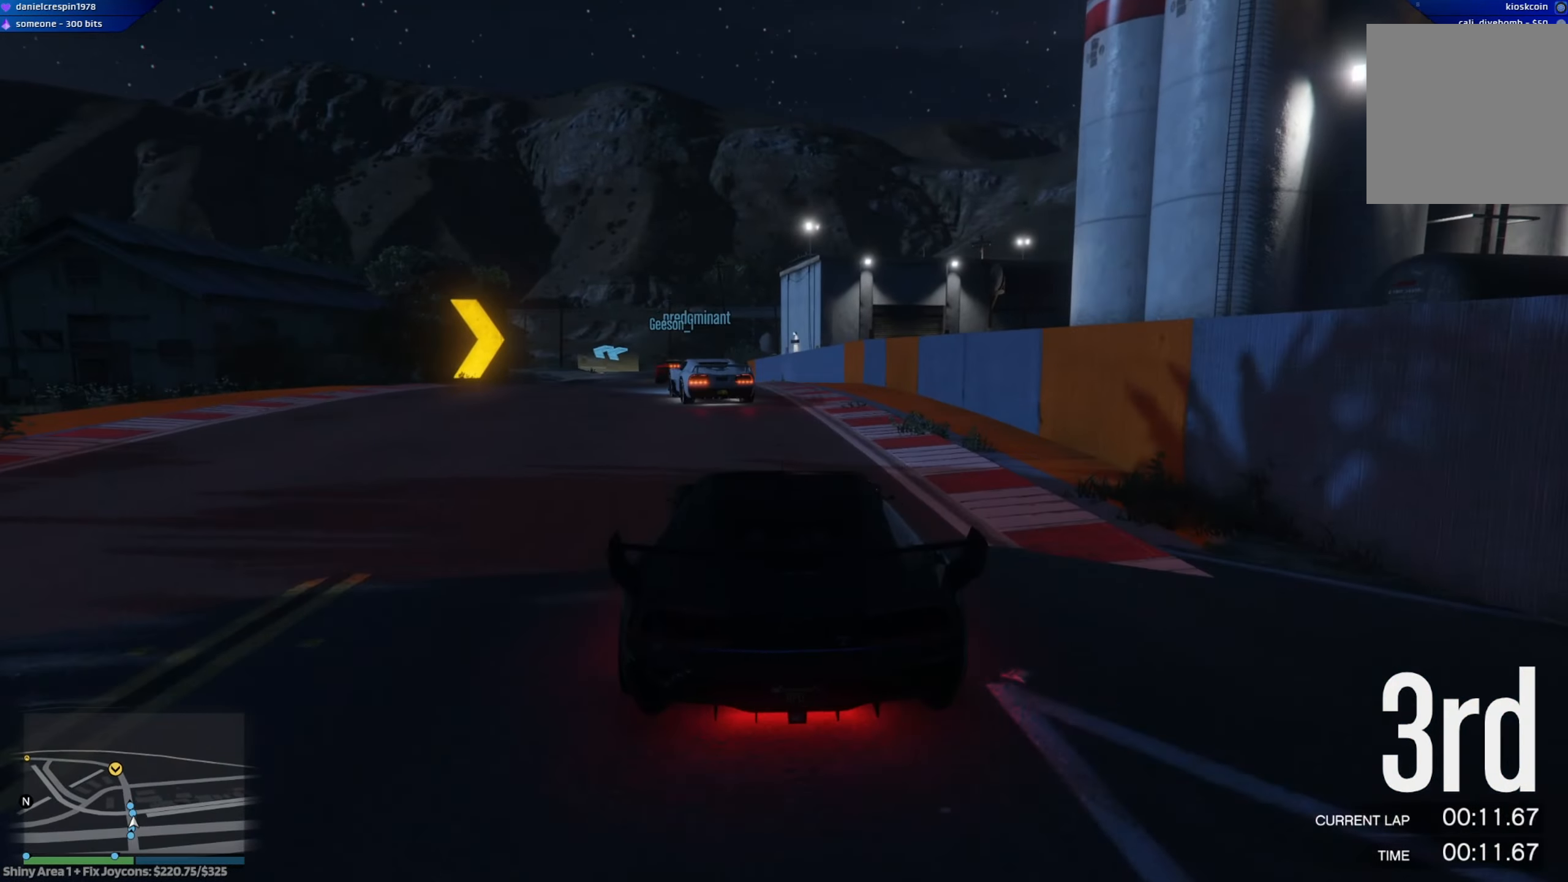
{"buttons": ["R2"], "left_stick": "center", "right_stick": "center", "events": [[117, "left_stick", "center"], [450, "R3", "up"]]}
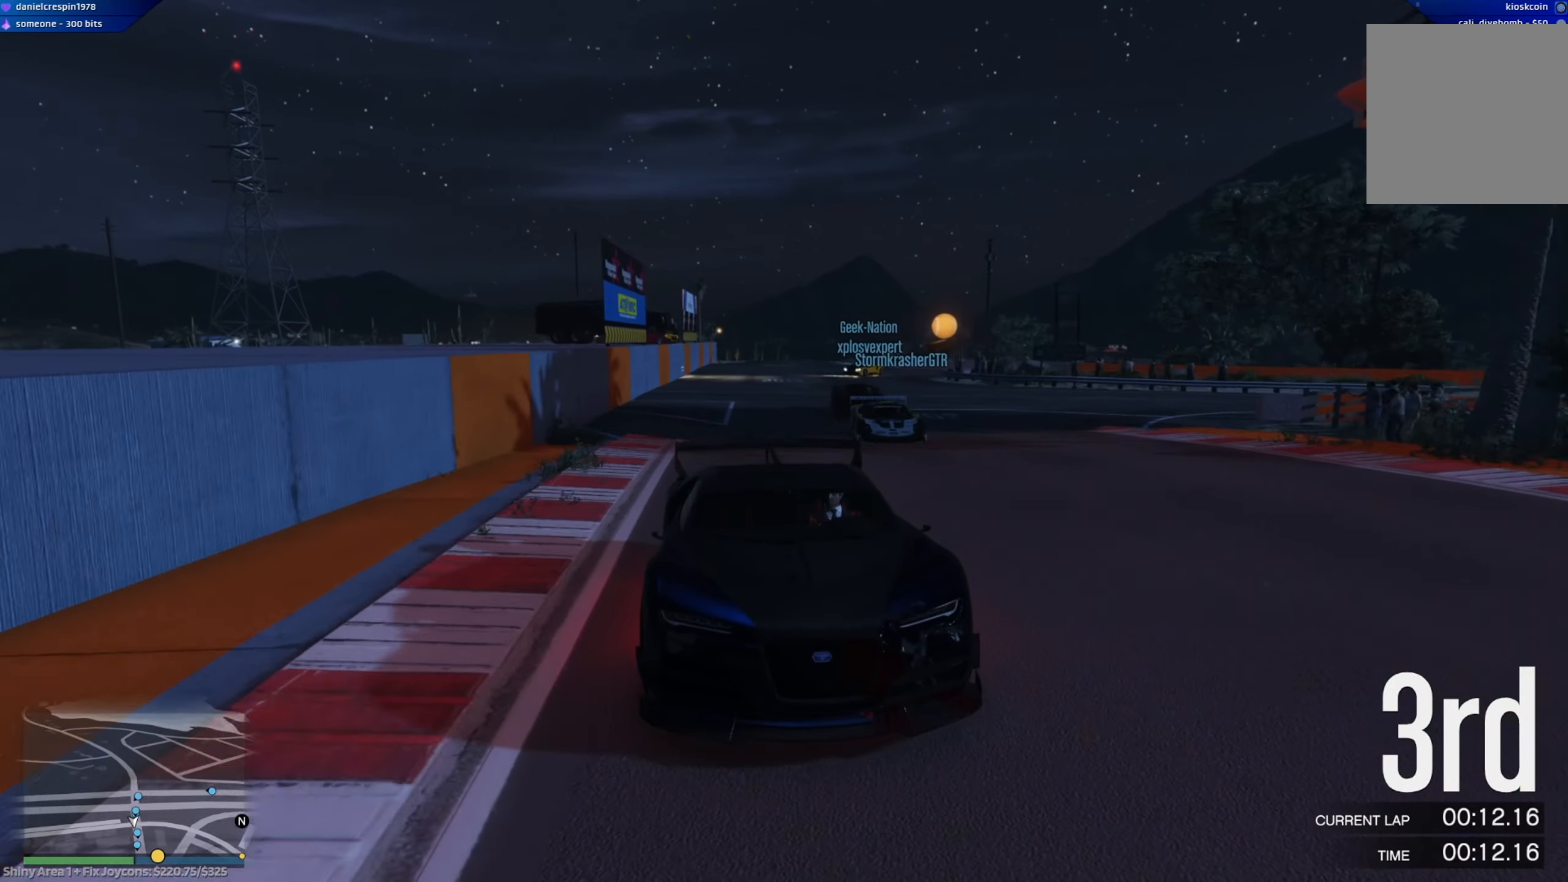
{"buttons": ["R2"], "left_stick": "center", "right_stick": "center", "events": [[50, "left_stick", "right"], [117, "left_stick", "center"]]}
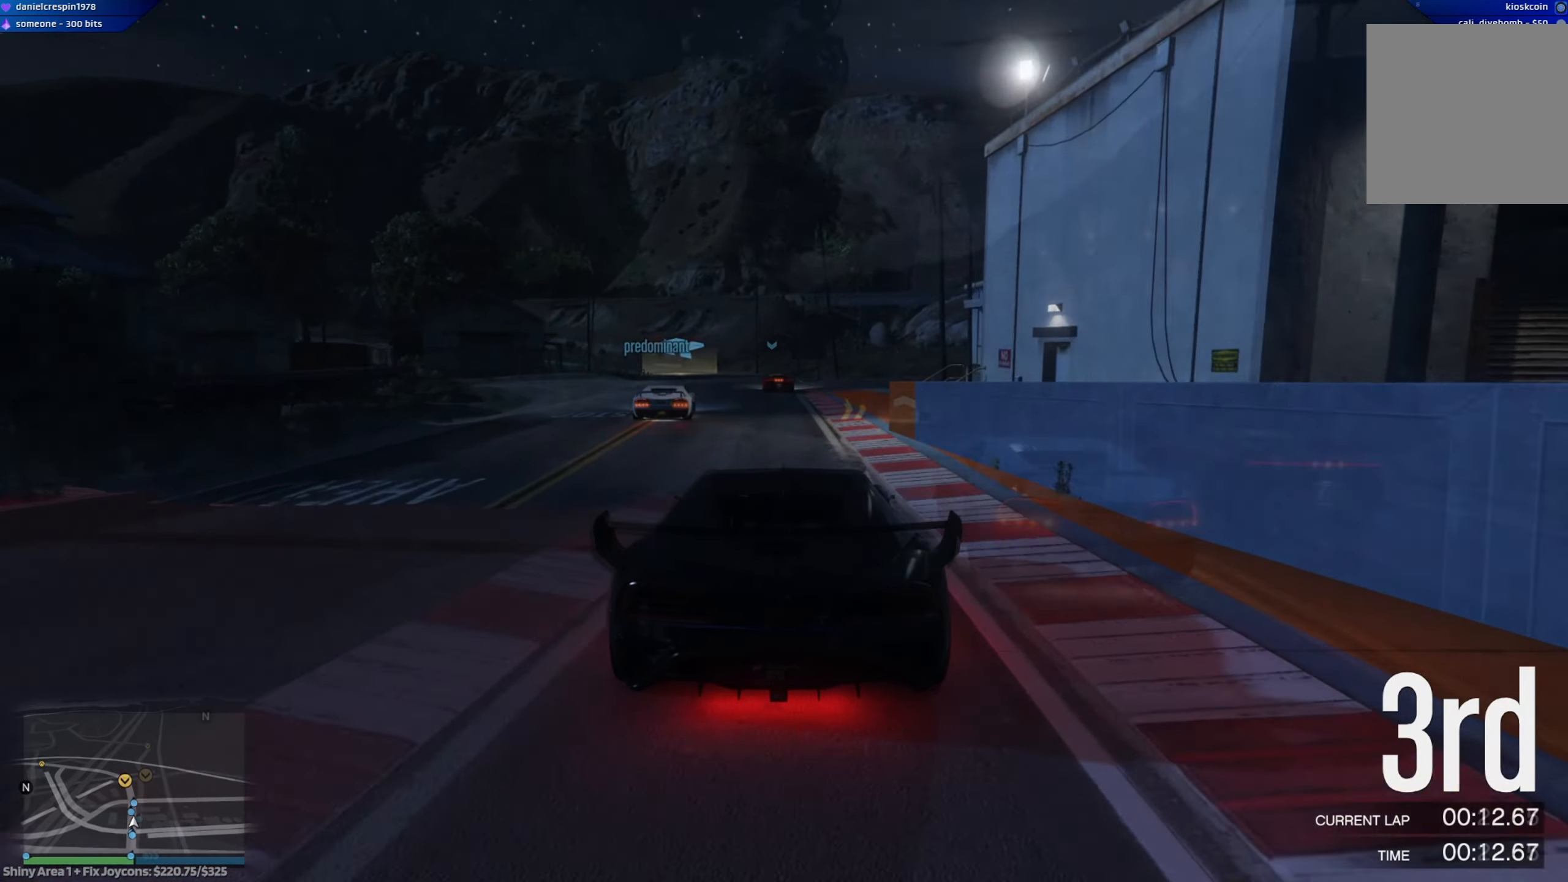
{"buttons": ["R2"], "left_stick": "center", "right_stick": "center", "events": [[150, "left_stick", "left"], [200, "left_stick", "center"], [317, "left_stick", "right"], [450, "left_stick", "center"]]}
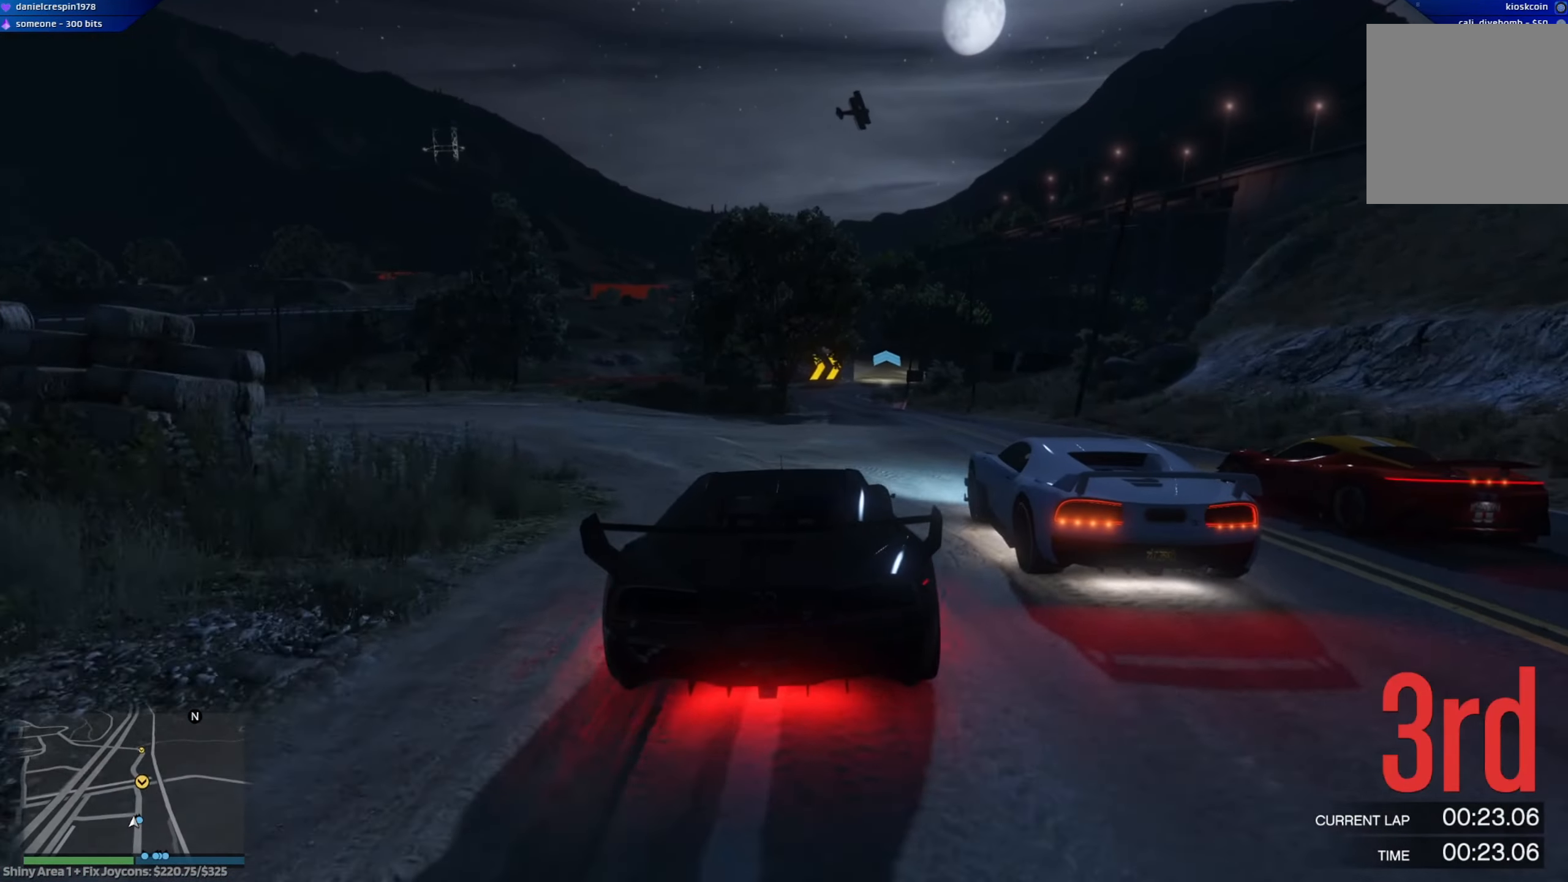
{"buttons": ["R2"], "left_stick": "right", "right_stick": "center", "events": [[167, "left_stick", "right"], [267, "left_stick", "center"], [467, "left_stick", "right"]]}
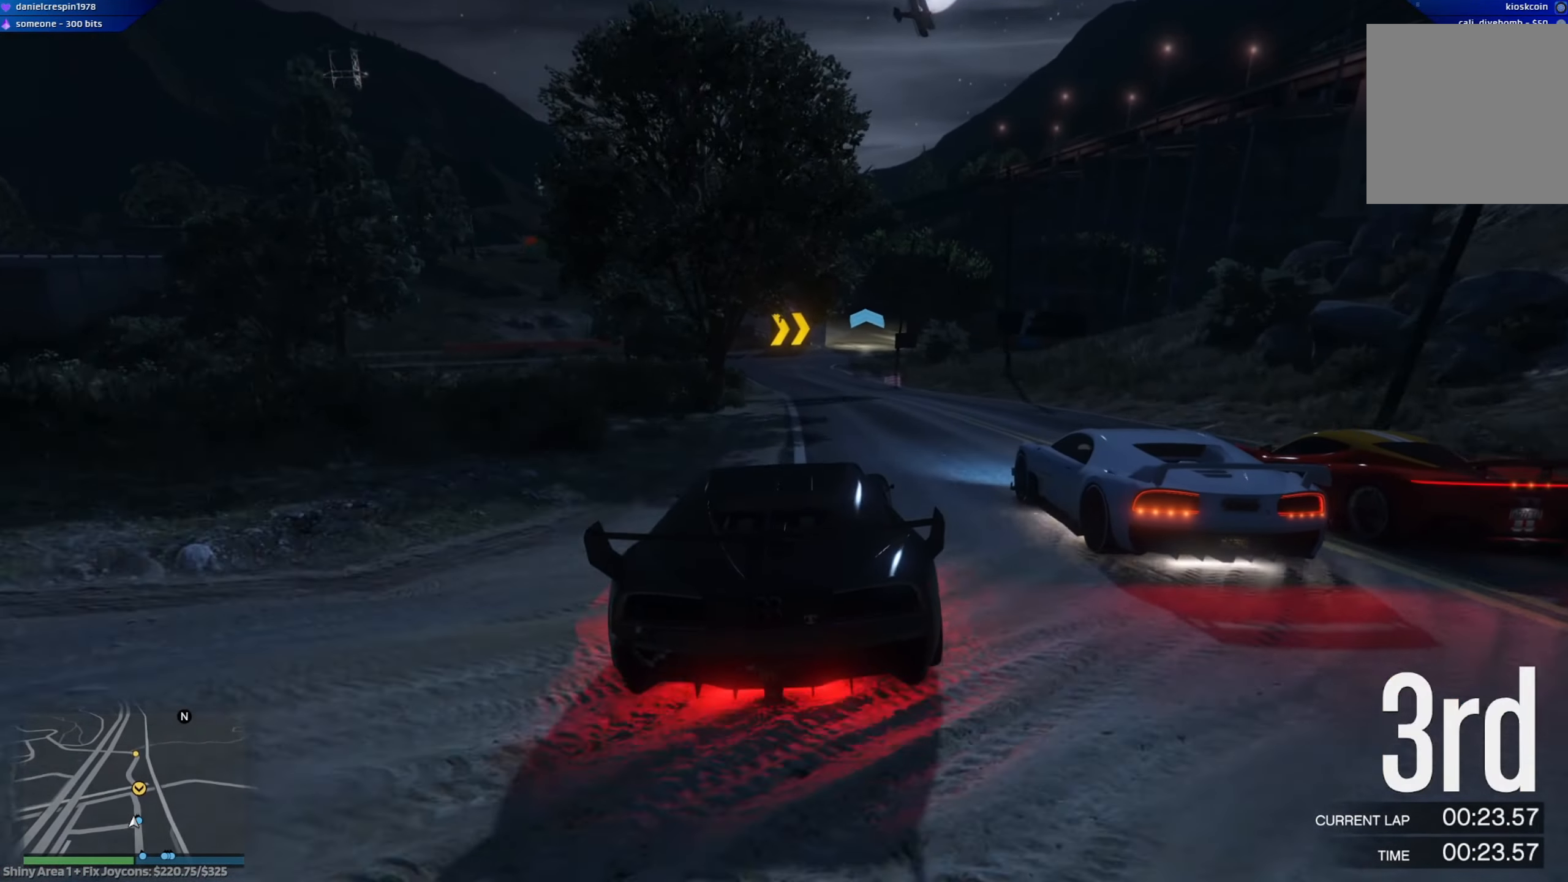
{"buttons": ["R2"], "left_stick": "center", "right_stick": "center", "events": [[133, "left_stick", "center"], [317, "left_stick", "left"], [417, "left_stick", "center"]]}
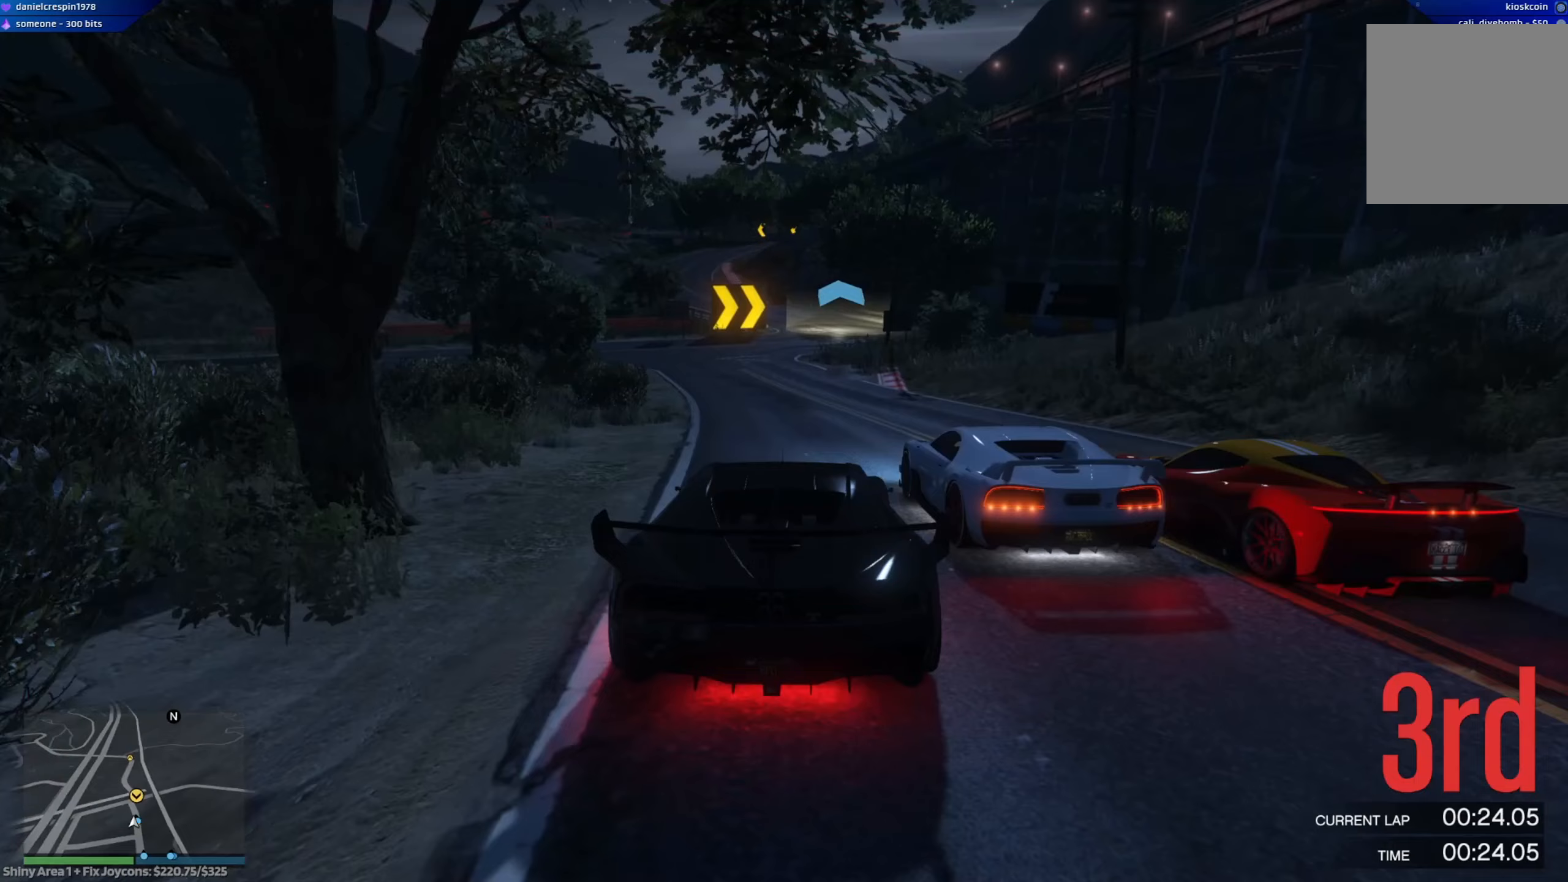
{"buttons": ["R2"], "left_stick": "right", "right_stick": "center", "events": [[267, "left_stick", "left"], [333, "left_stick", "center"], [467, "left_stick", "right"]]}
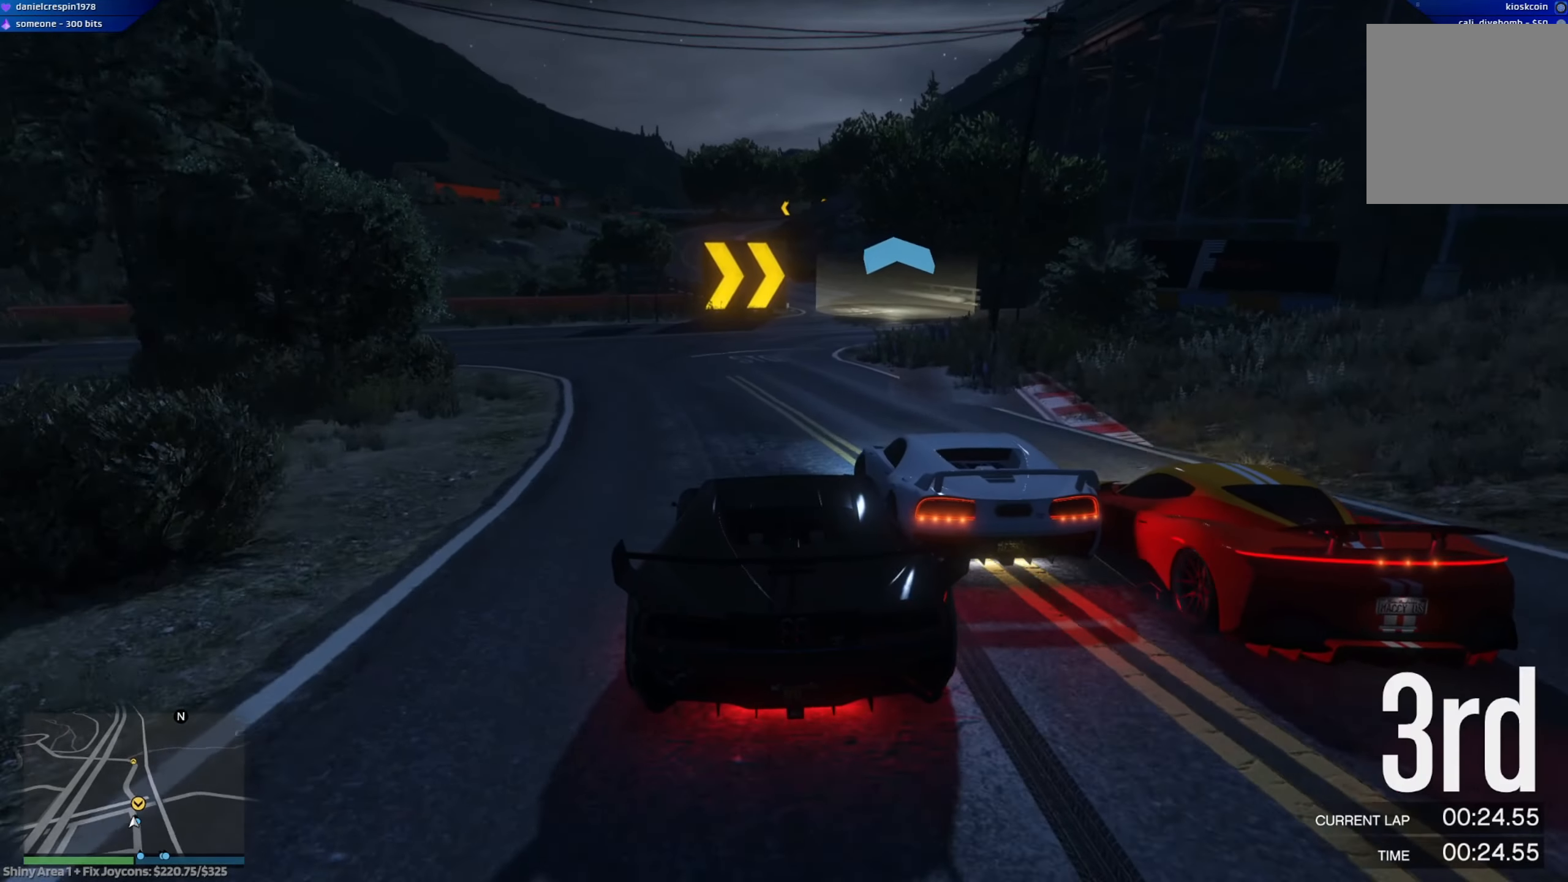
{"buttons": ["R2"], "left_stick": "right", "right_stick": "center", "events": [[17, "left_stick", "down-right"], [267, "left_stick", "right"]]}
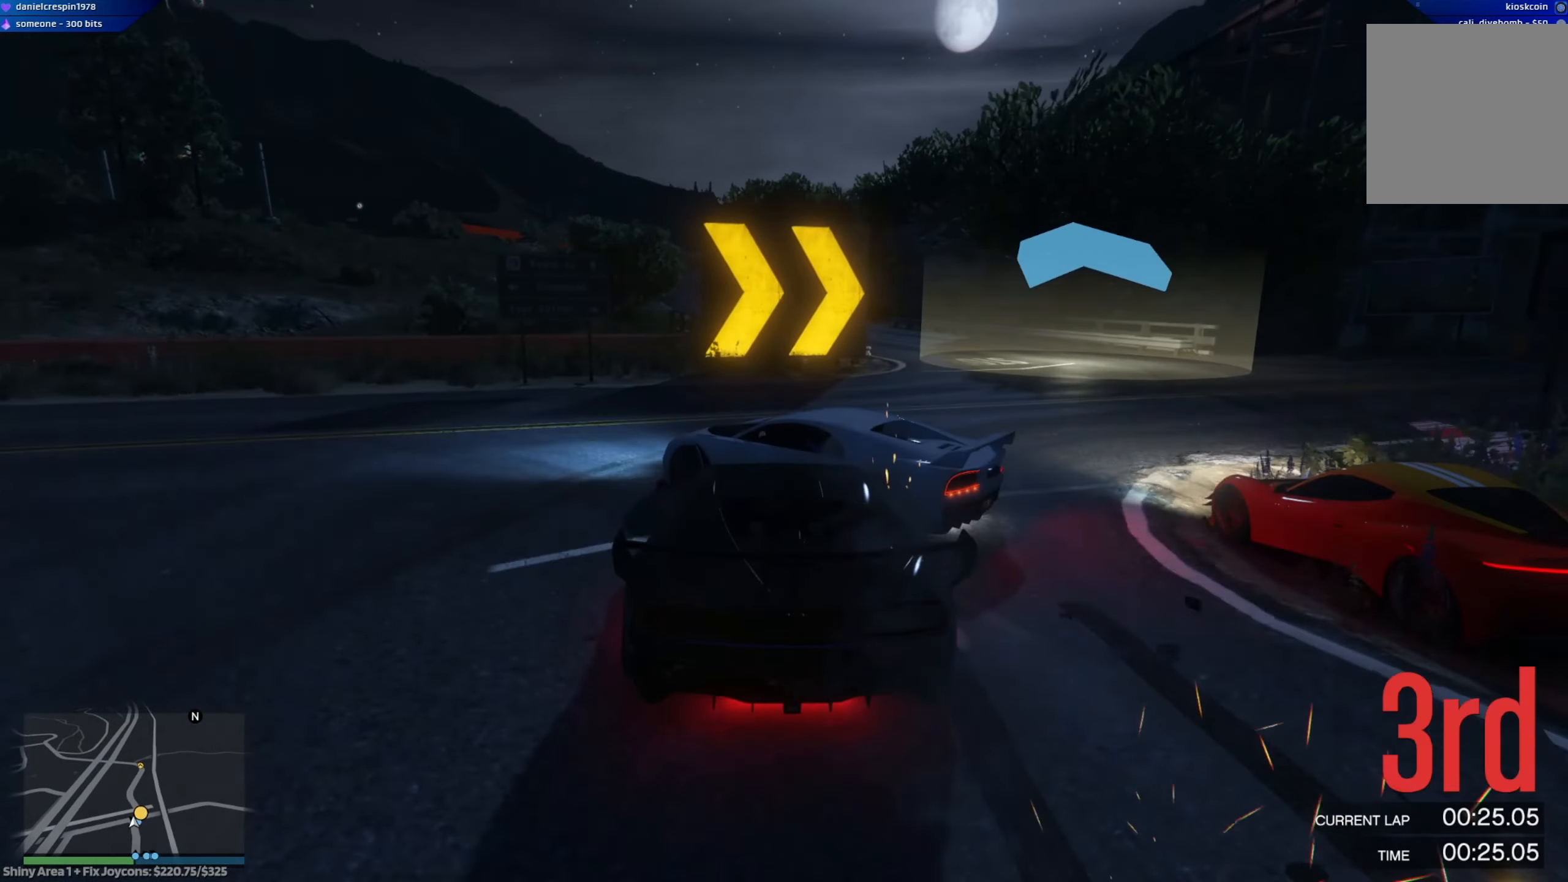
{"buttons": [], "left_stick": "left", "right_stick": "center", "events": [[133, "left_stick", "center"], [217, "R2", "up"], [317, "left_stick", "left"]]}
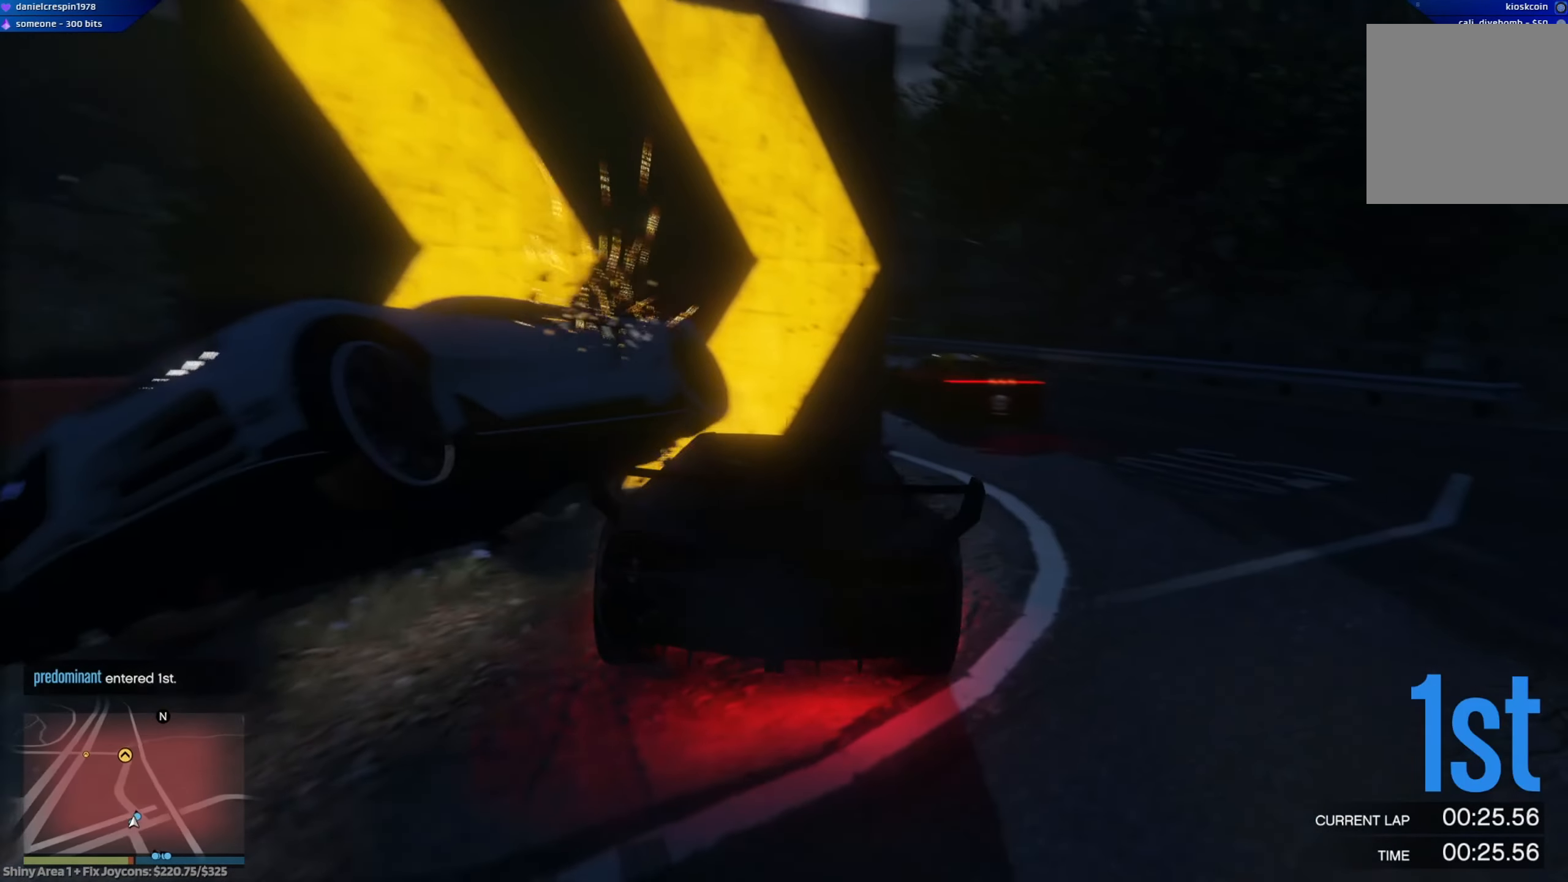
{"buttons": [], "left_stick": "center", "right_stick": "center", "events": [[100, "left_stick", "center"]]}
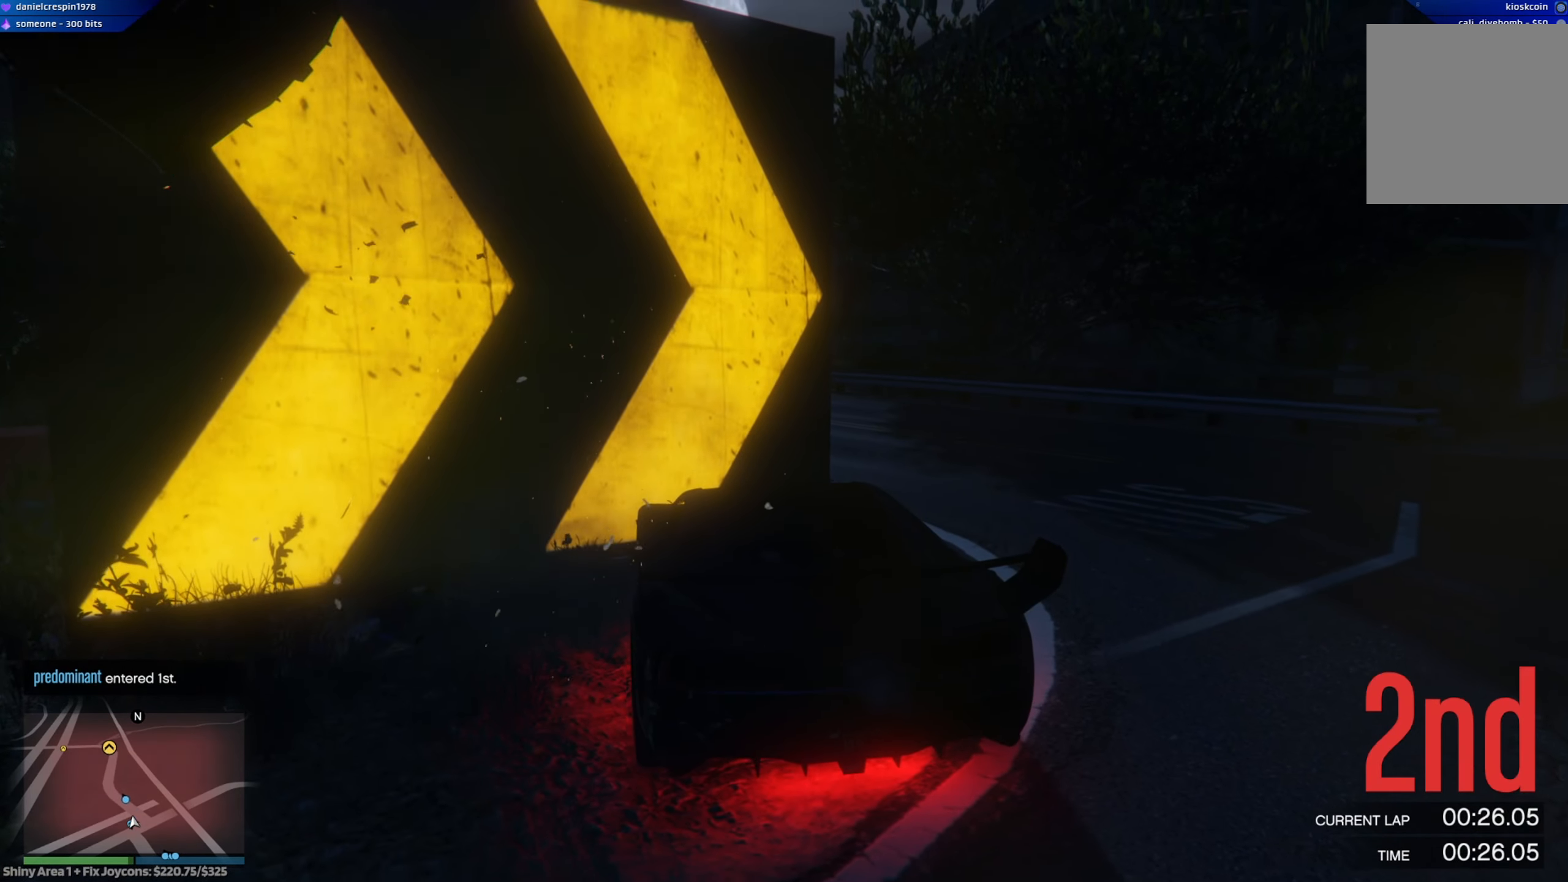
{"buttons": [], "left_stick": "center", "right_stick": "center", "events": []}
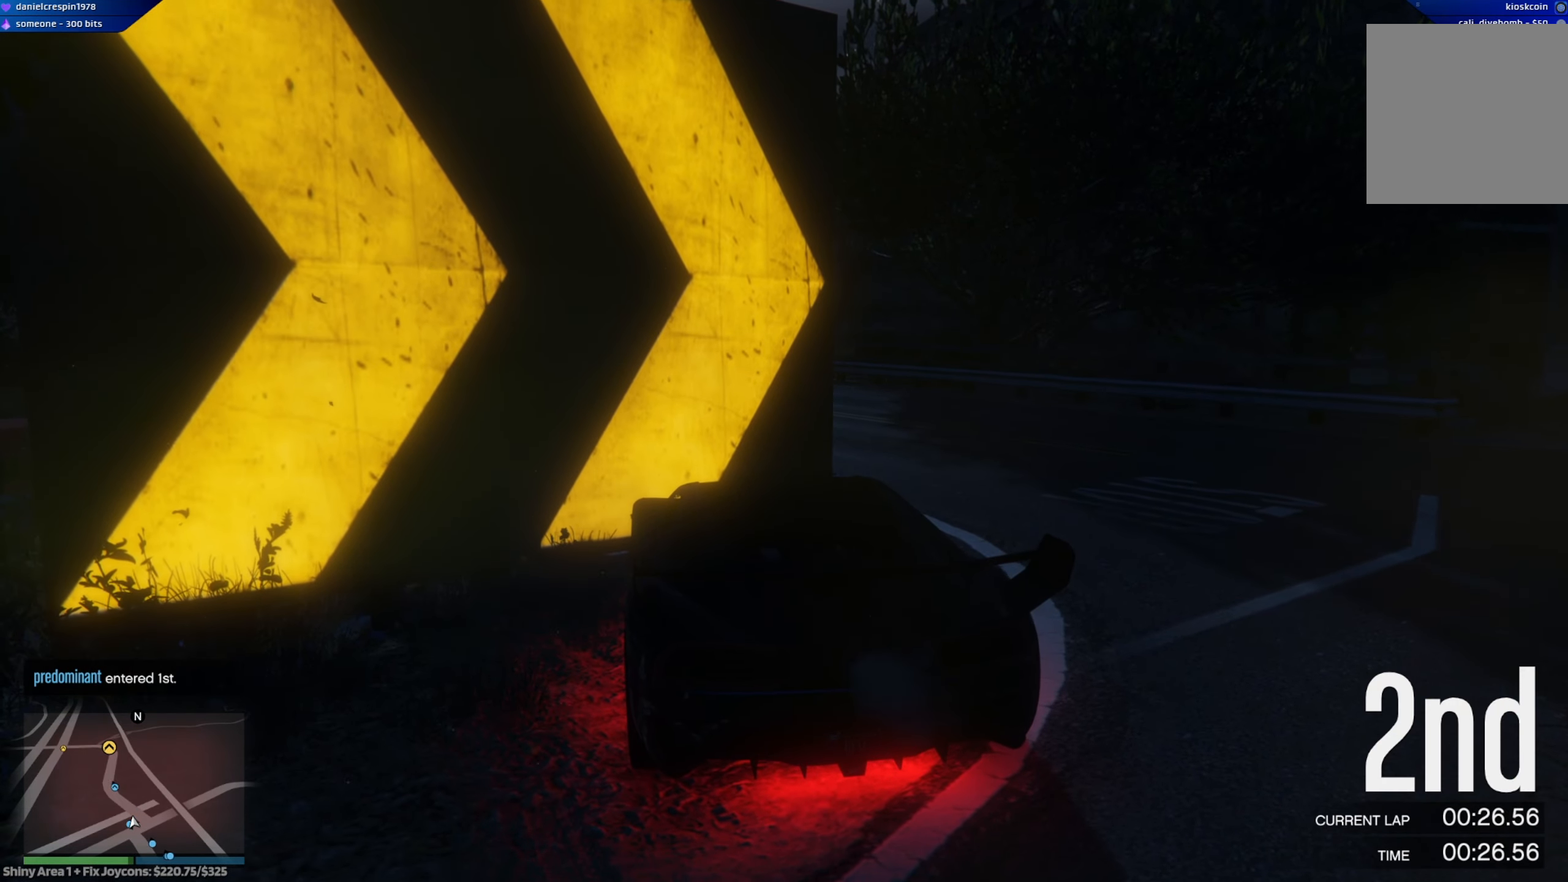
{"buttons": [], "left_stick": "center", "right_stick": "center", "events": []}
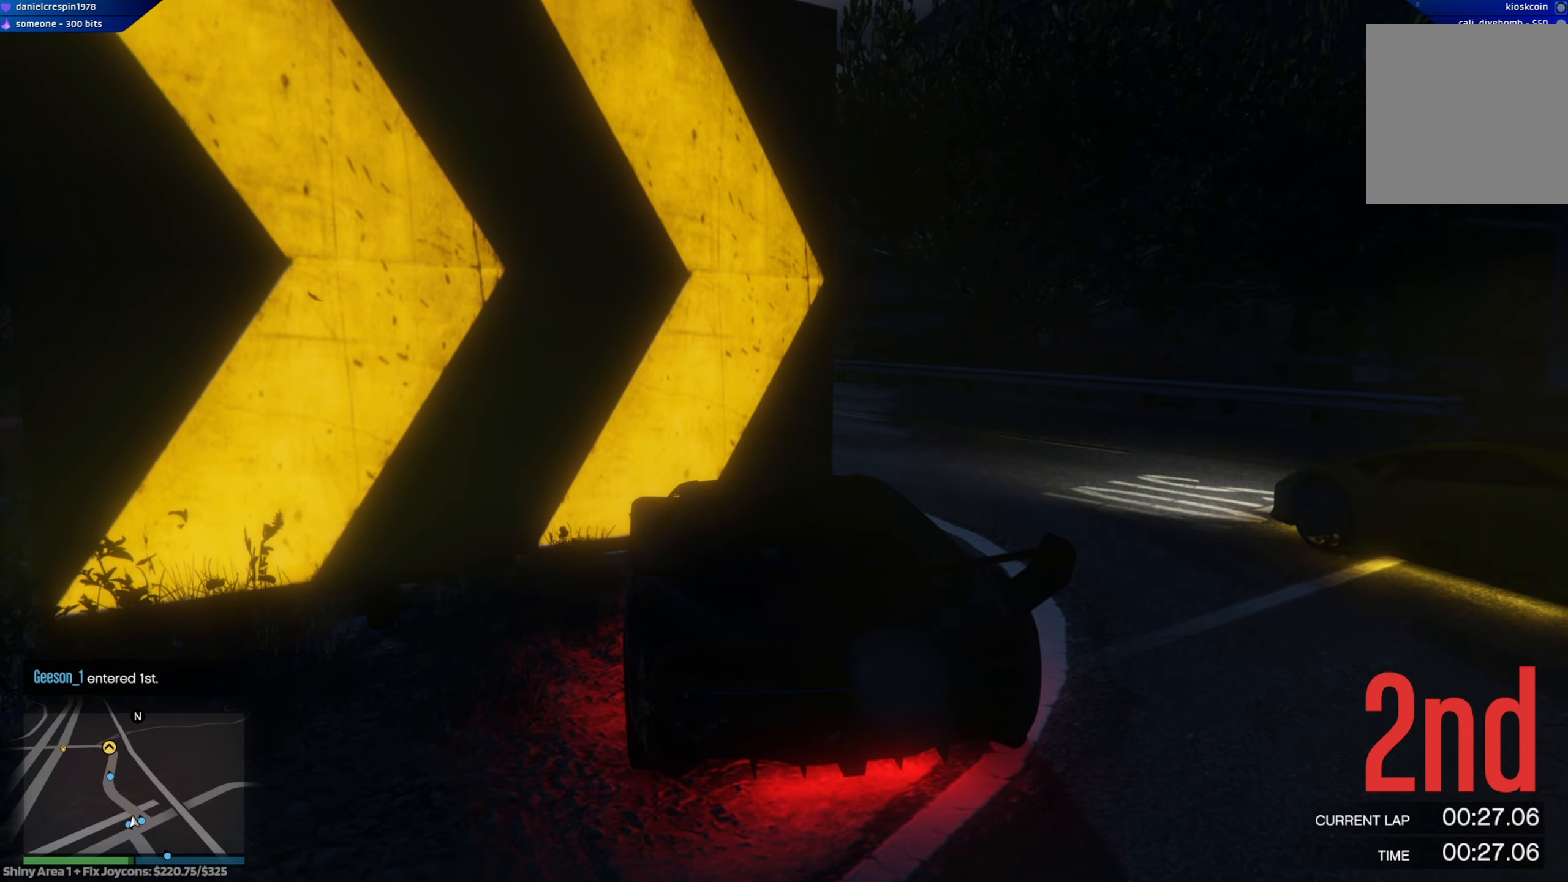
{"buttons": [], "left_stick": "center", "right_stick": "center", "events": []}
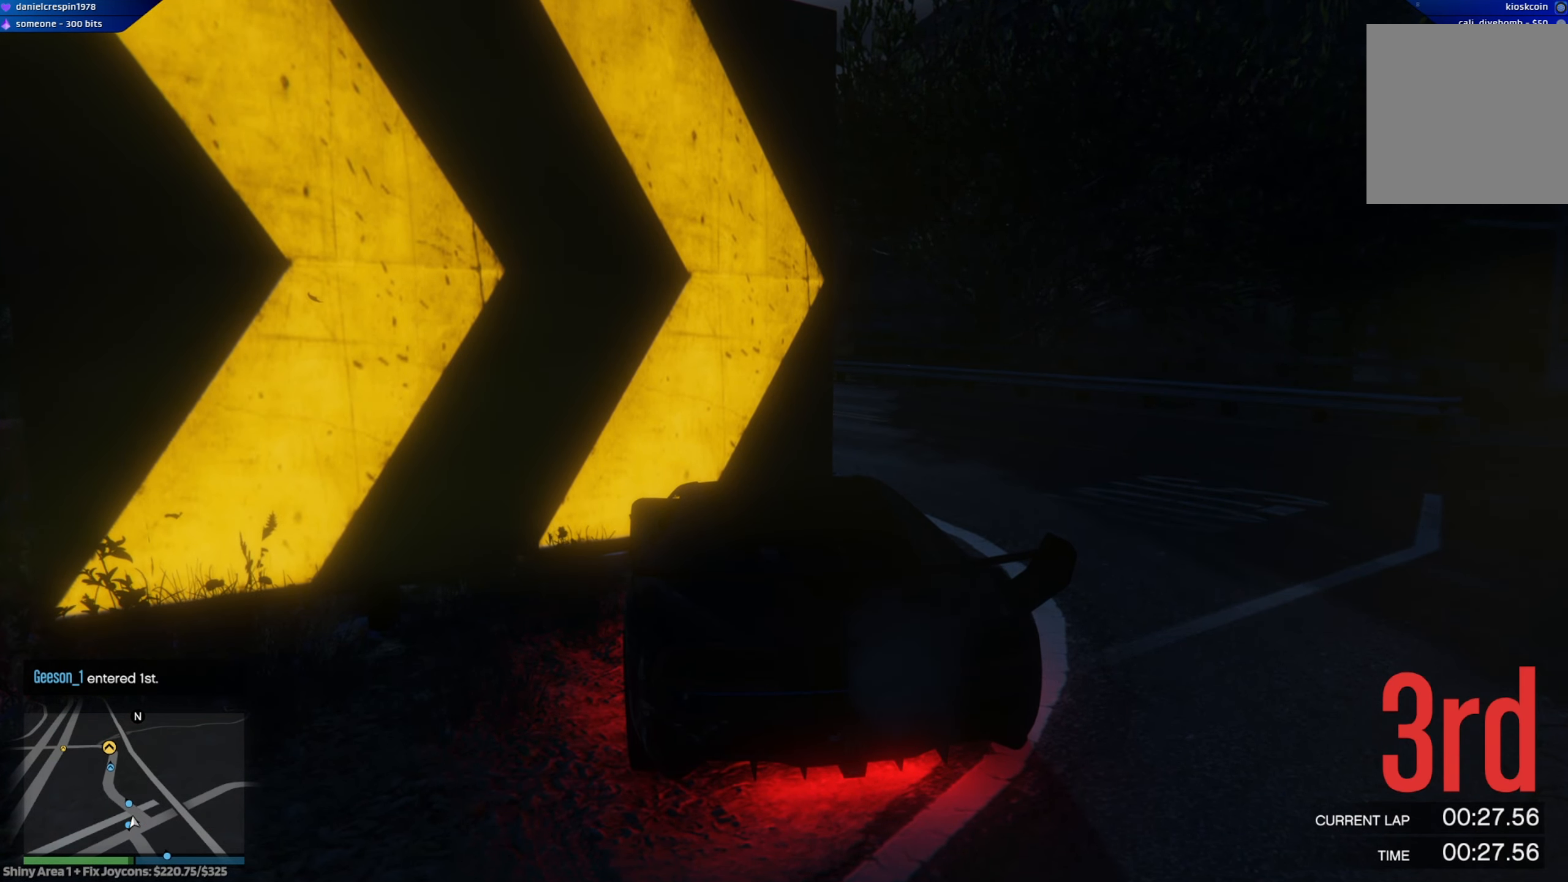
{"buttons": [], "left_stick": "center", "right_stick": "center", "events": []}
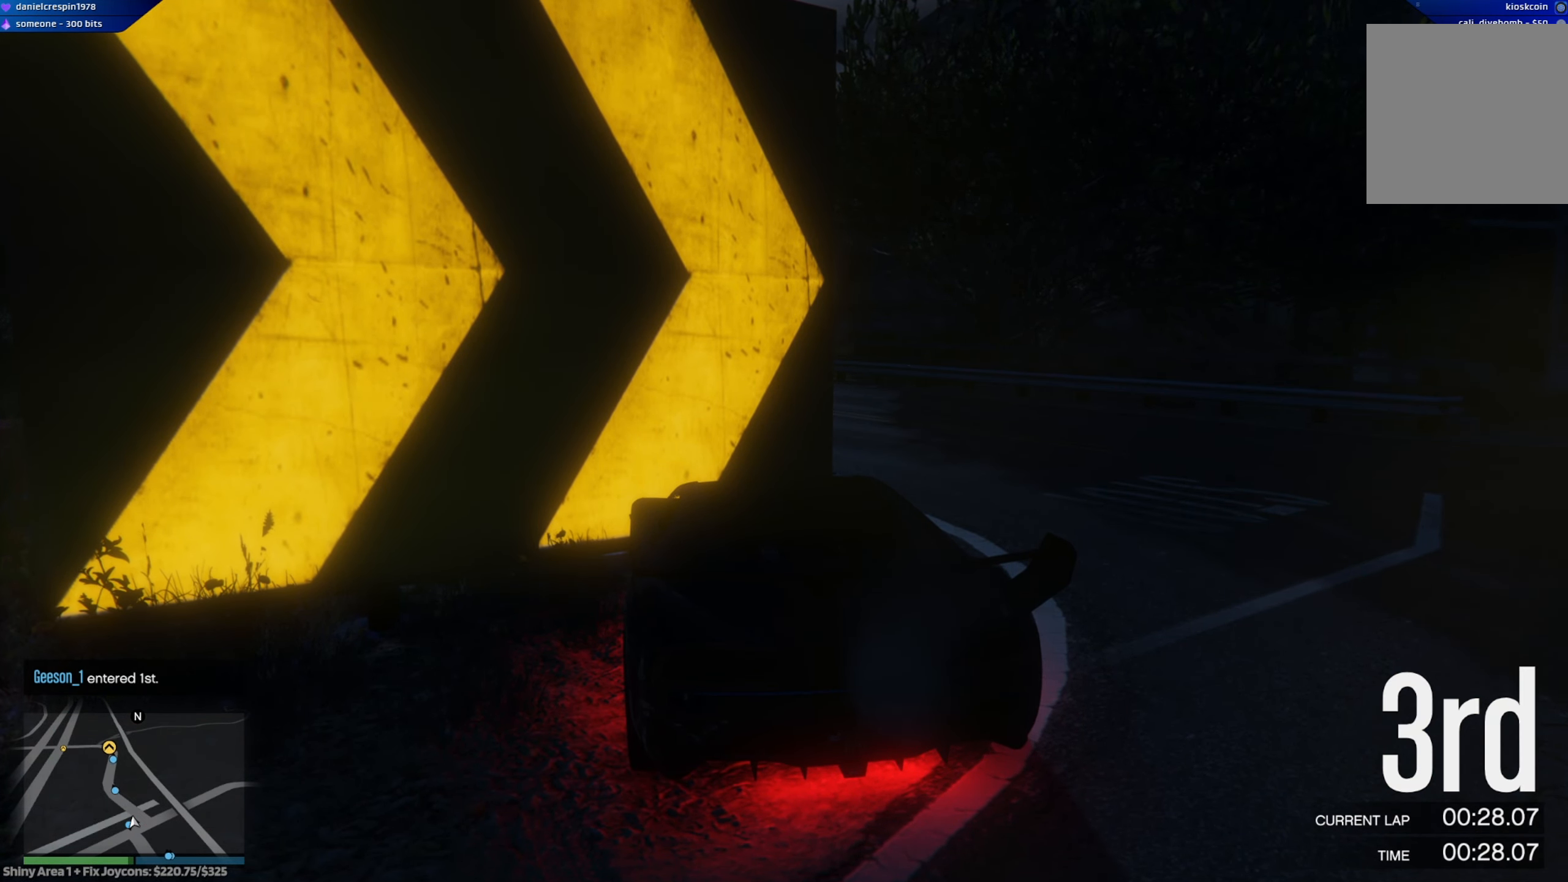
{"buttons": [], "left_stick": "center", "right_stick": "center", "events": []}
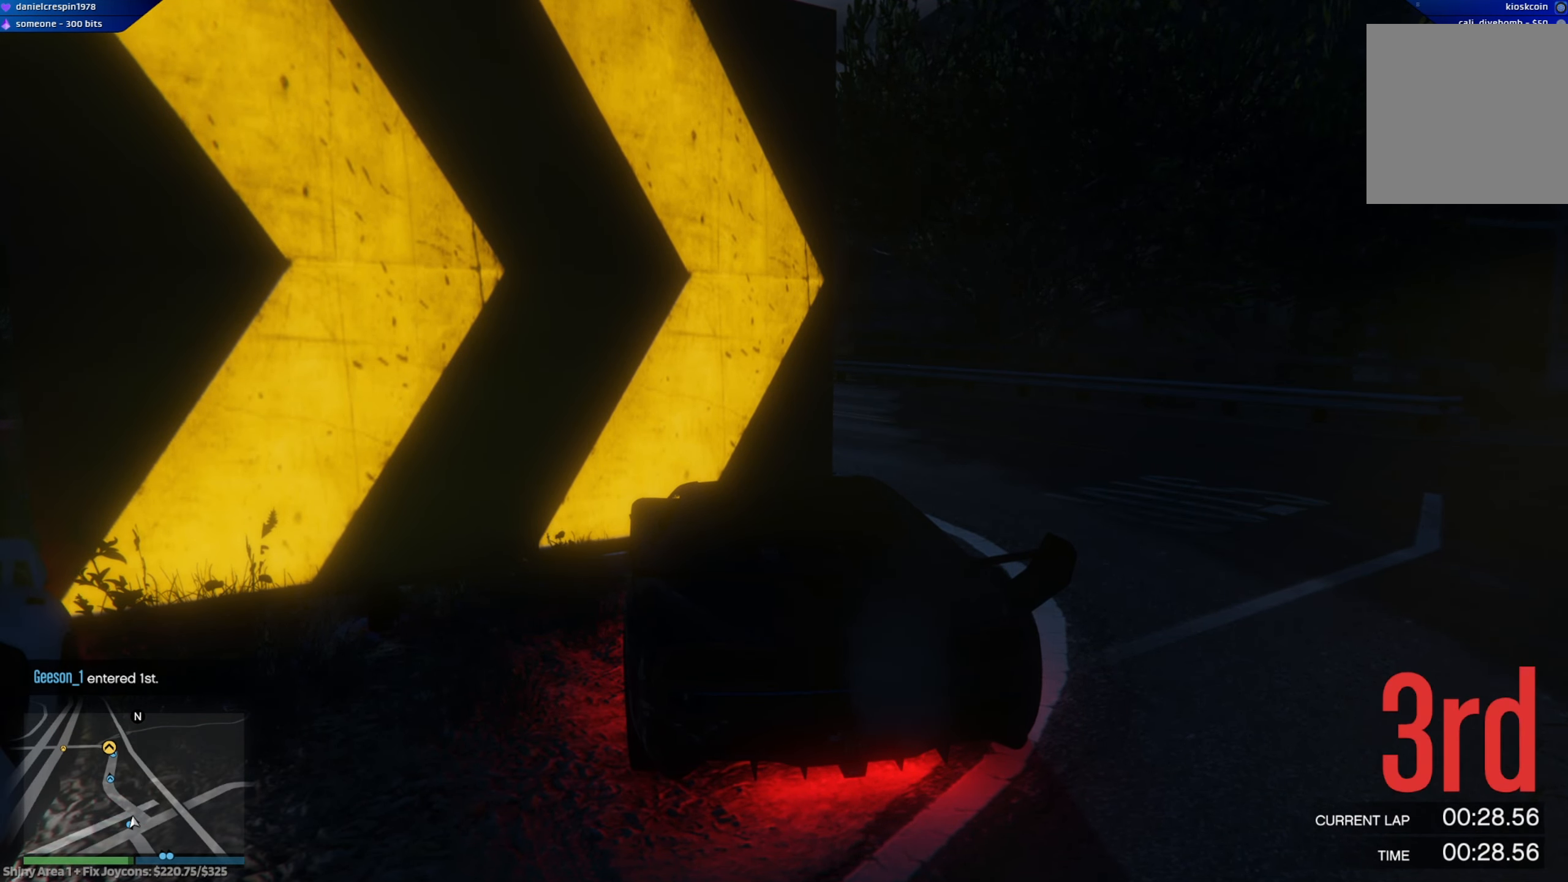
{"buttons": [], "left_stick": "center", "right_stick": "center", "events": []}
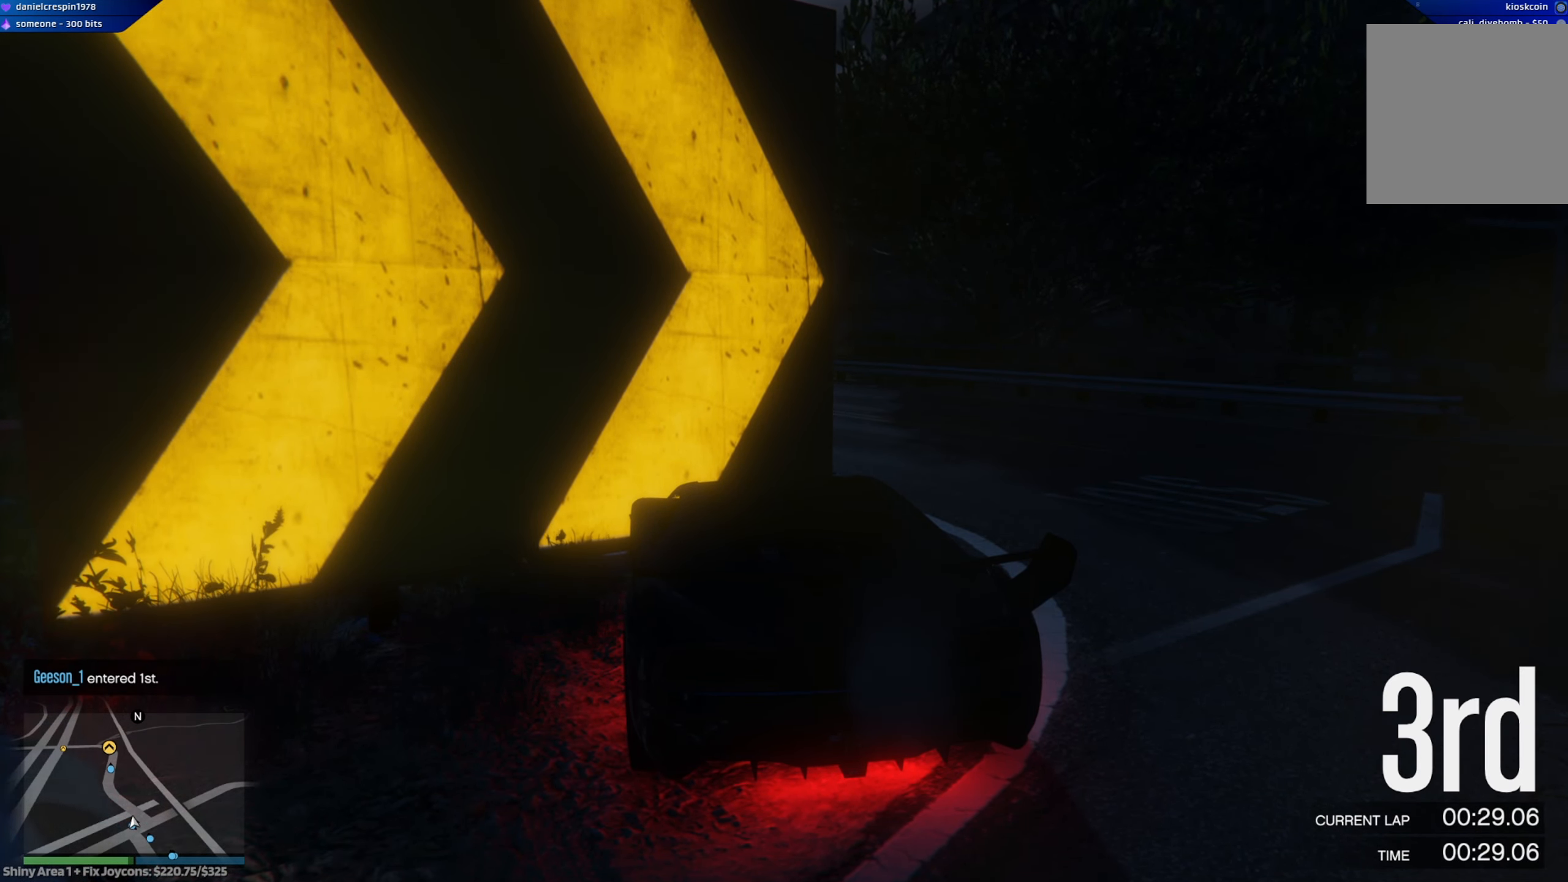
{"buttons": ["L2"], "left_stick": "left", "right_stick": "center", "events": [[267, "L2", "down"], [267, "left_stick", "left"]]}
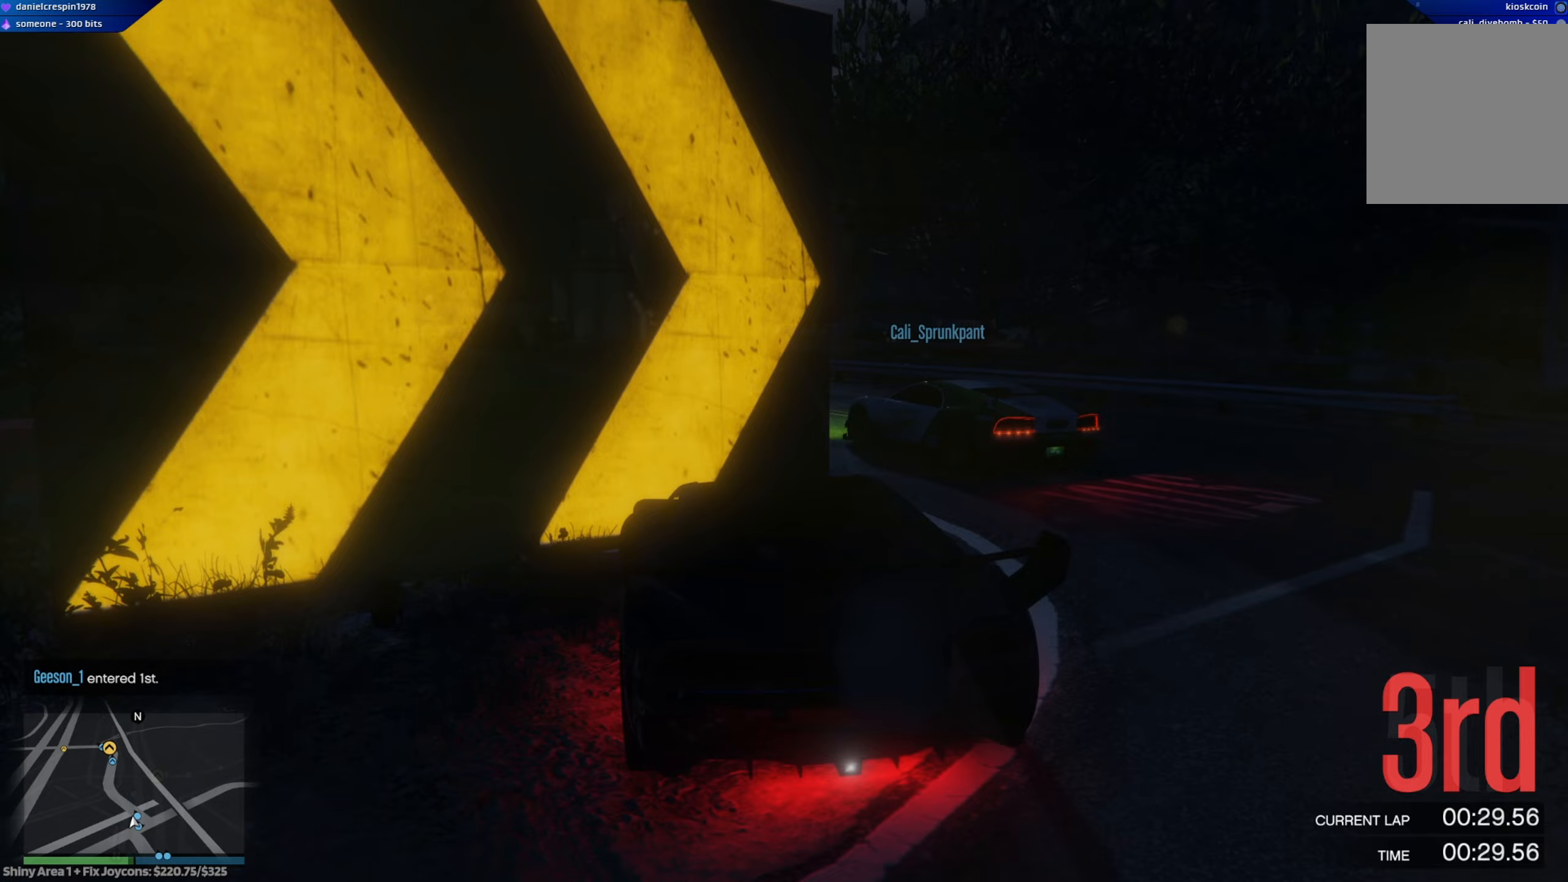
{"buttons": ["R2"], "left_stick": "center", "right_stick": "center", "events": [[50, "R2", "down"], [283, "left_stick", "center"], [333, "left_stick", "left"], [383, "left_stick", "center"], [433, "L2", "up"]]}
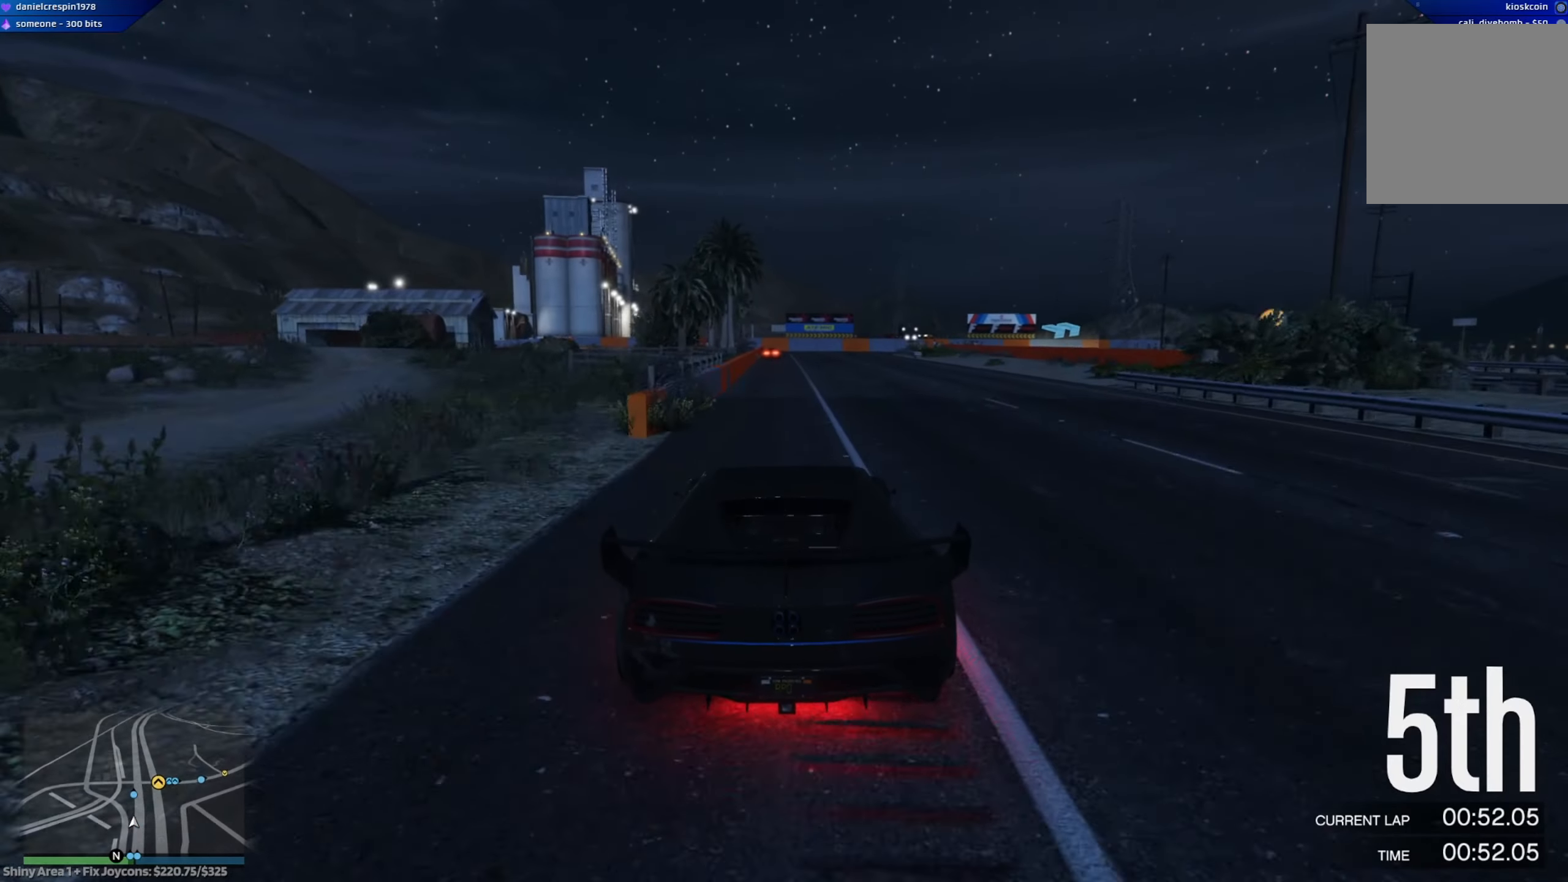
{"buttons": ["R2"], "left_stick": "center", "right_stick": "center", "events": [[217, "left_stick", "left"], [300, "left_stick", "center"]]}
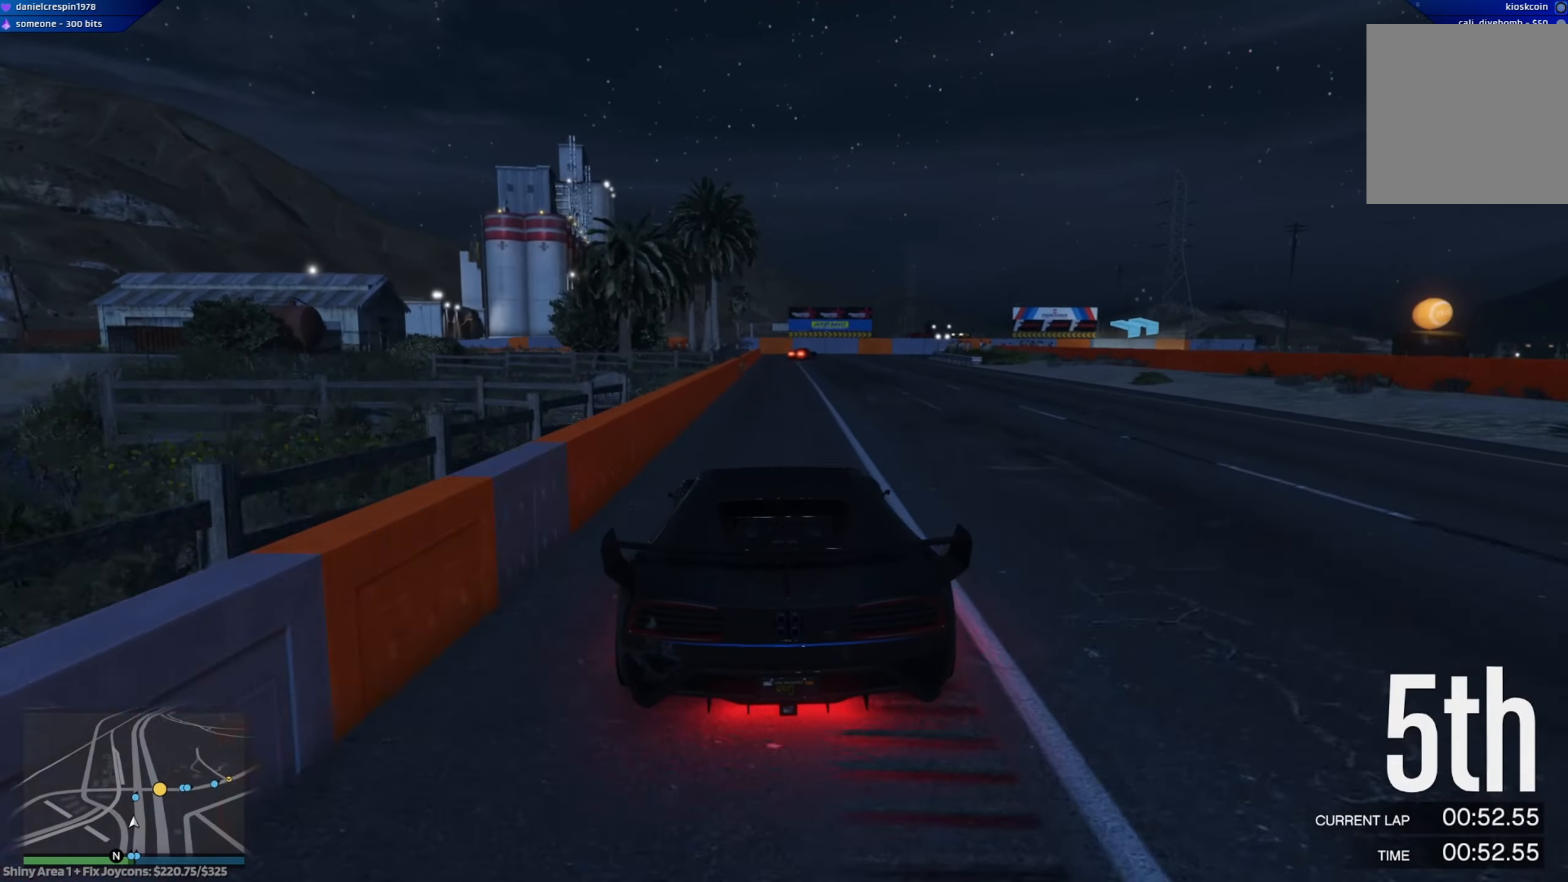
{"buttons": ["R2"], "left_stick": "right", "right_stick": "center", "events": [[133, "left_stick", "right"], [217, "left_stick", "center"], [350, "left_stick", "right"]]}
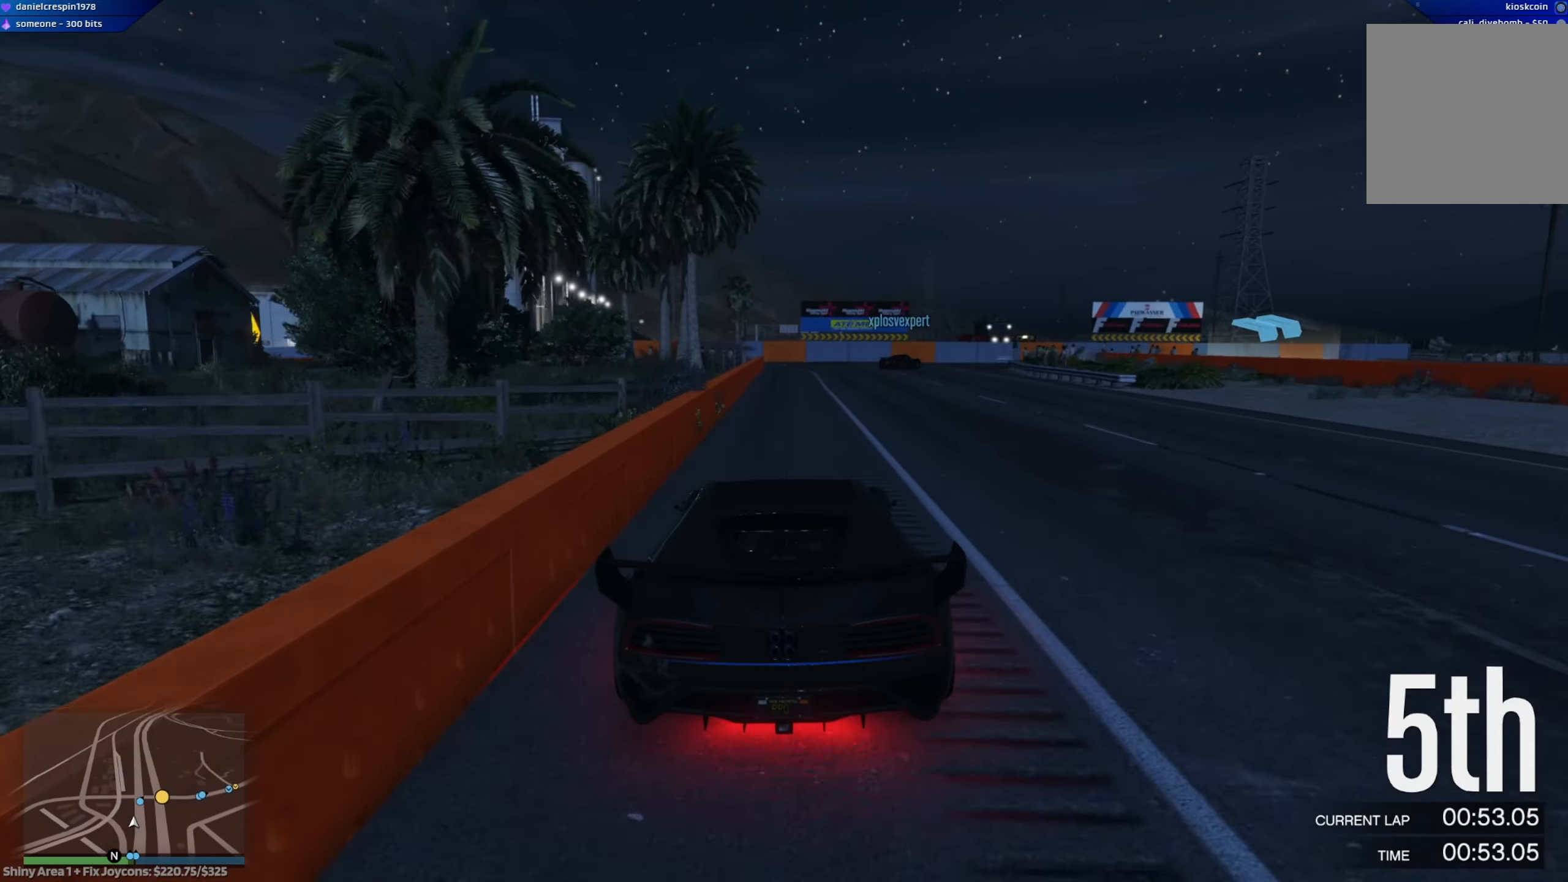
{"buttons": ["L2"], "left_stick": "down-right", "right_stick": "center", "events": [[17, "left_stick", "center"], [183, "left_stick", "down-right"], [350, "L2", "down"], [433, "R2", "up"]]}
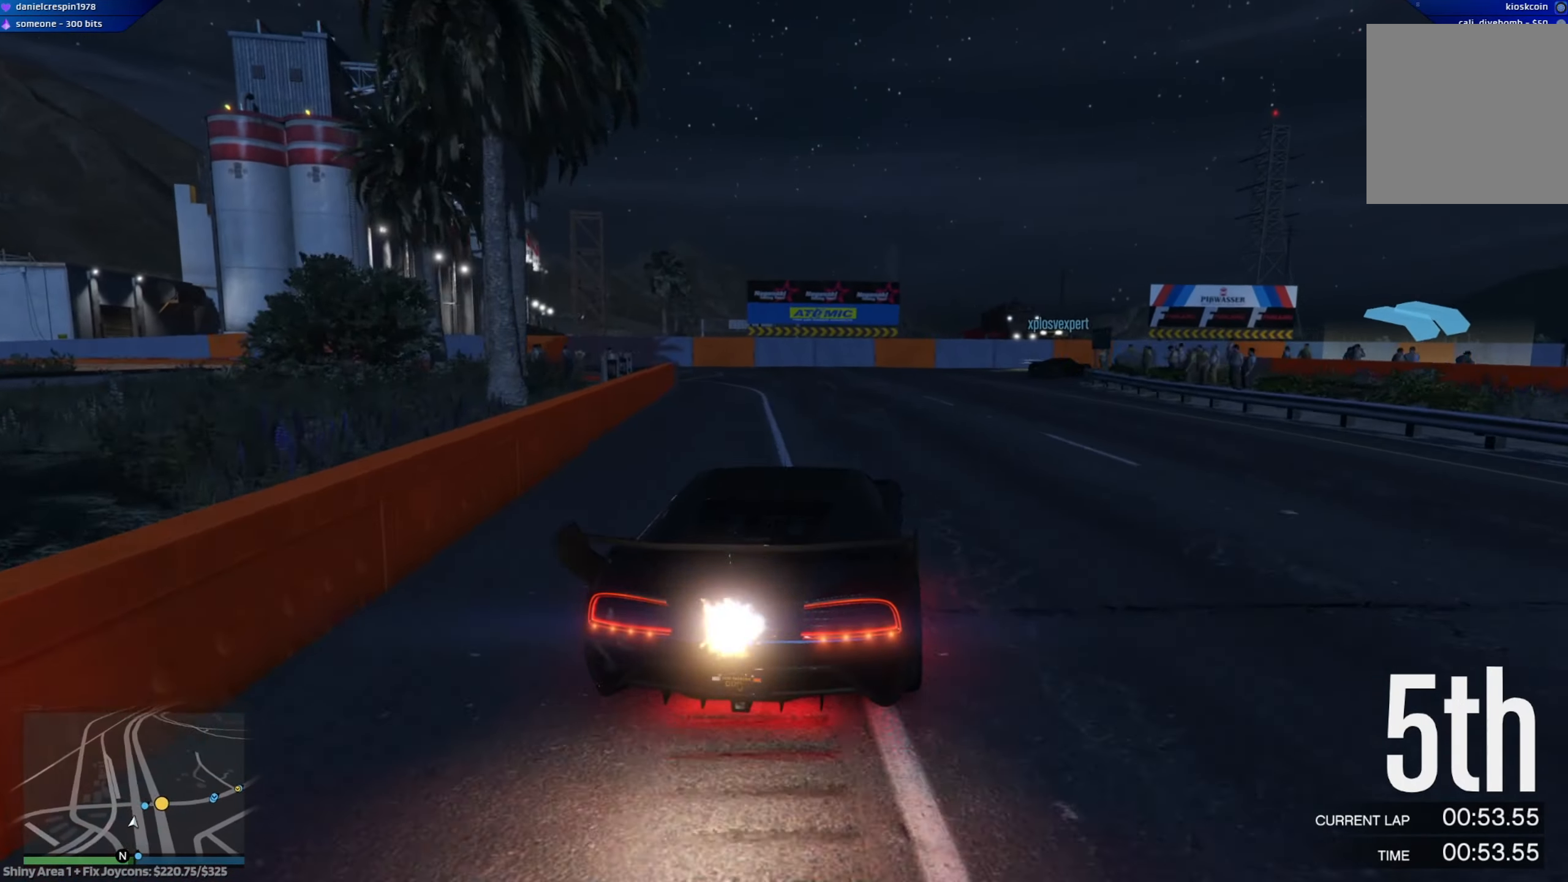
{"buttons": ["L2"], "left_stick": "right", "right_stick": "center", "events": [[100, "left_stick", "right"]]}
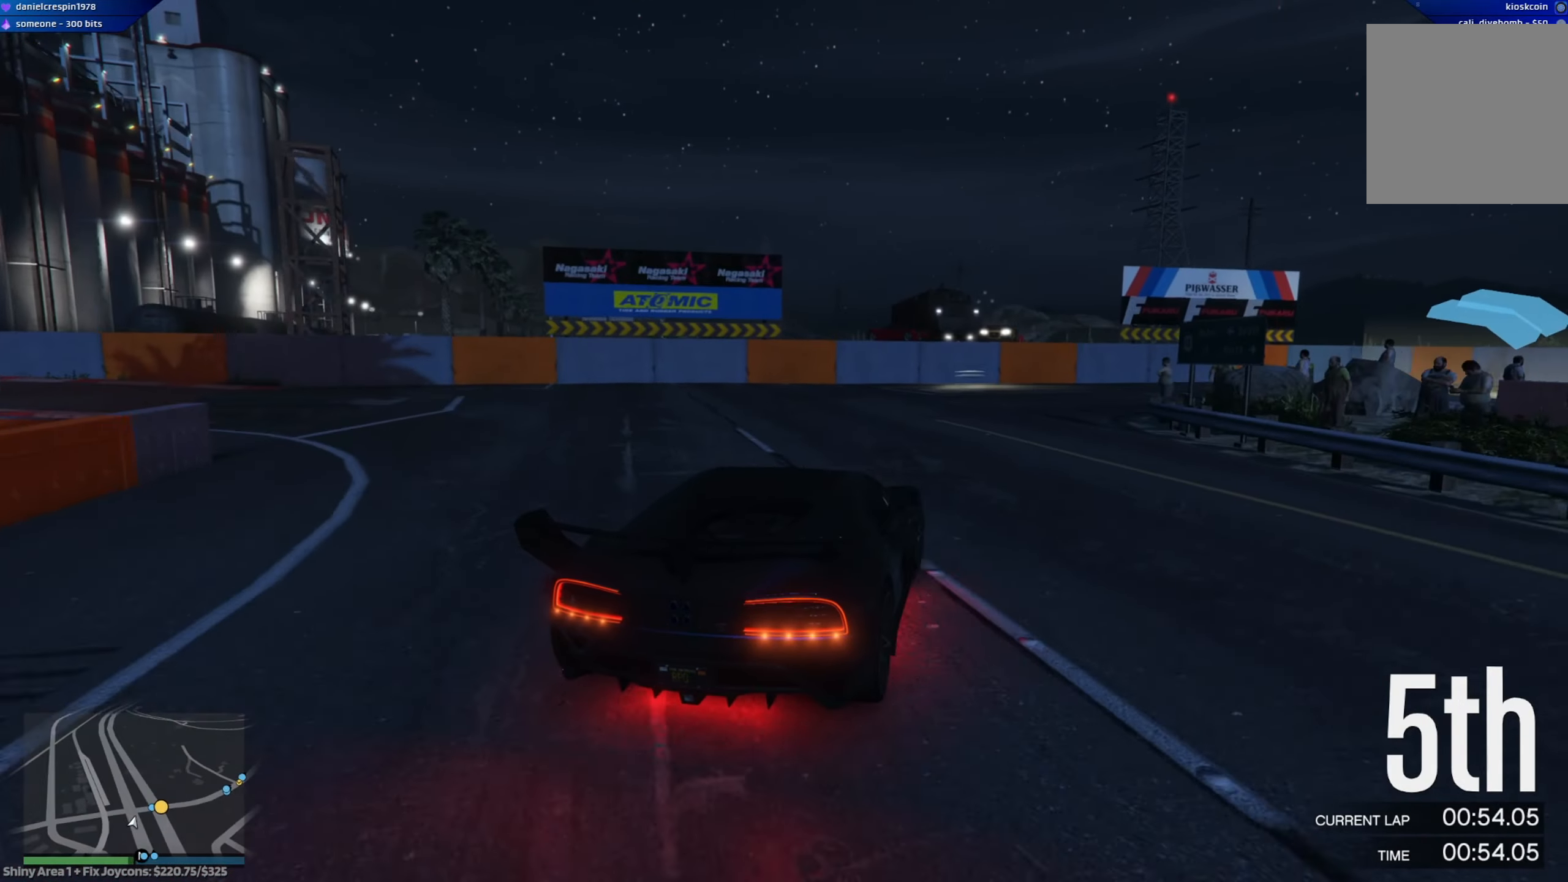
{"buttons": ["R2"], "left_stick": "right", "right_stick": "left"}
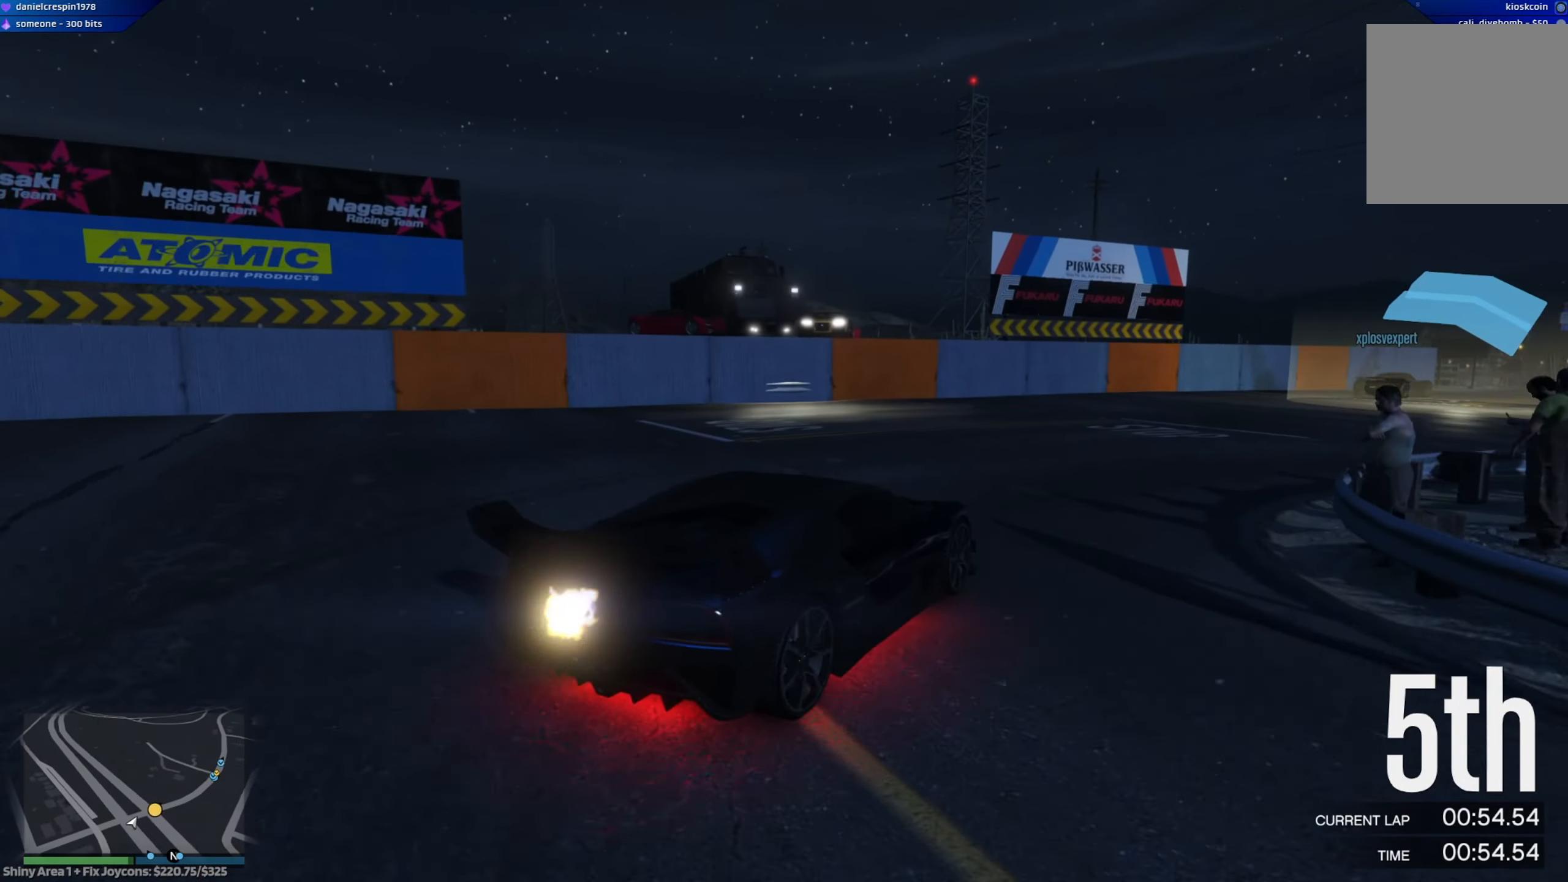
{"buttons": ["R2"], "left_stick": "down-right", "right_stick": "center", "events": [[17, "left_stick", "center"], [233, "left_stick", "right"], [433, "left_stick", "down-right"], [467, "right_stick", "center"]]}
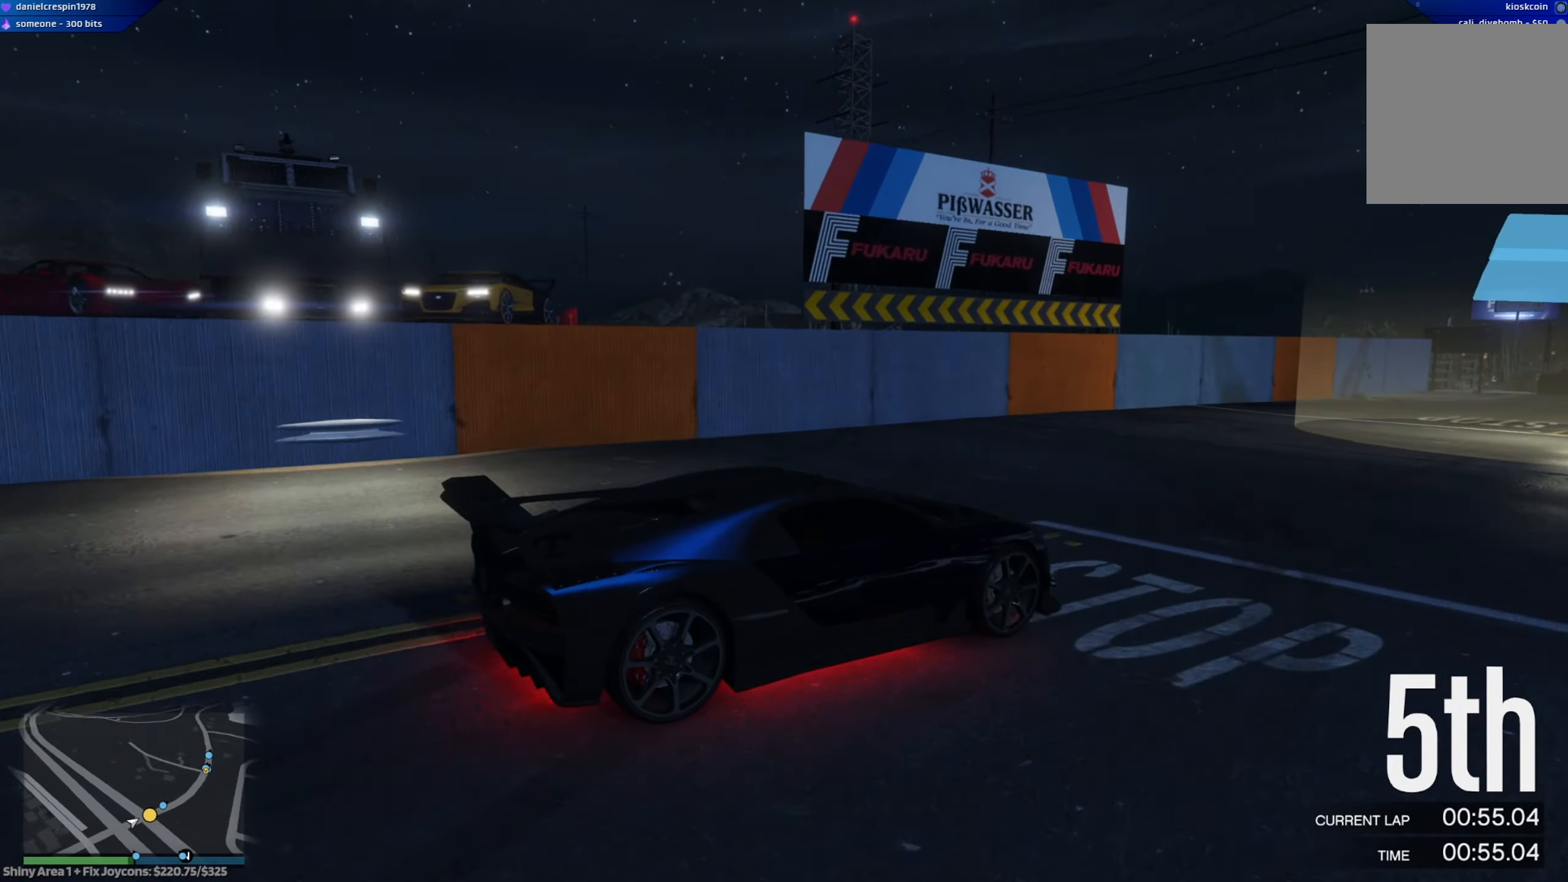
{"buttons": ["R2"], "left_stick": "right", "right_stick": "center", "events": [[133, "left_stick", "left"], [350, "left_stick", "up"], [417, "left_stick", "right"]]}
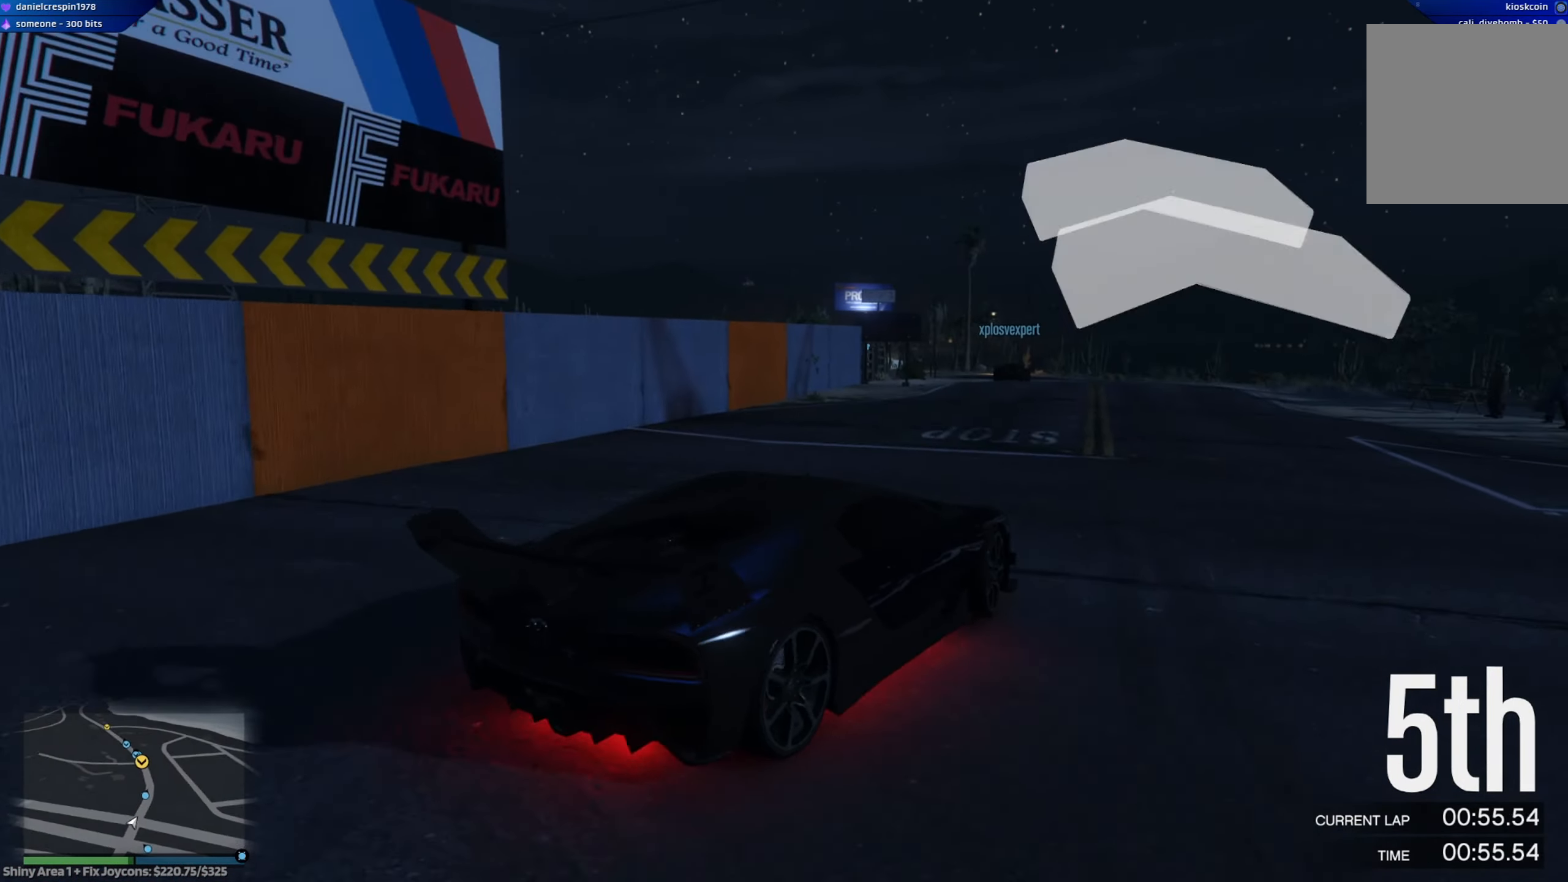
{"buttons": ["R2", "R3"], "left_stick": "center", "right_stick": "center", "events": [[50, "left_stick", "down-left"], [100, "left_stick", "up-left"], [267, "left_stick", "center"], [333, "R3", "down"]]}
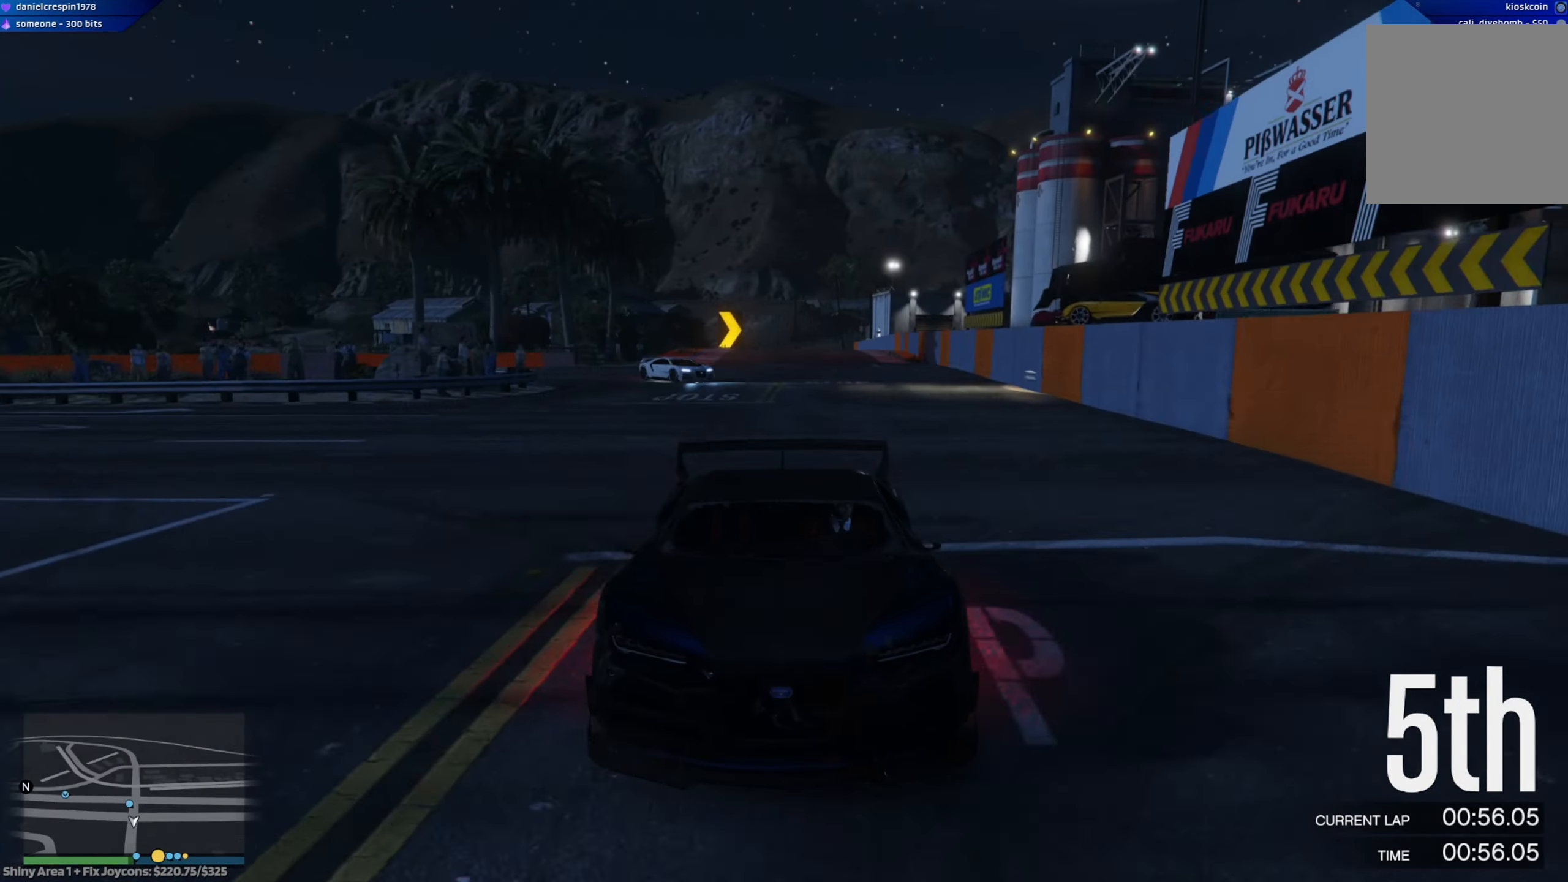
{"buttons": ["R2", "R3"], "left_stick": "center", "right_stick": "center", "events": [[133, "left_stick", "right"], [200, "left_stick", "center"]]}
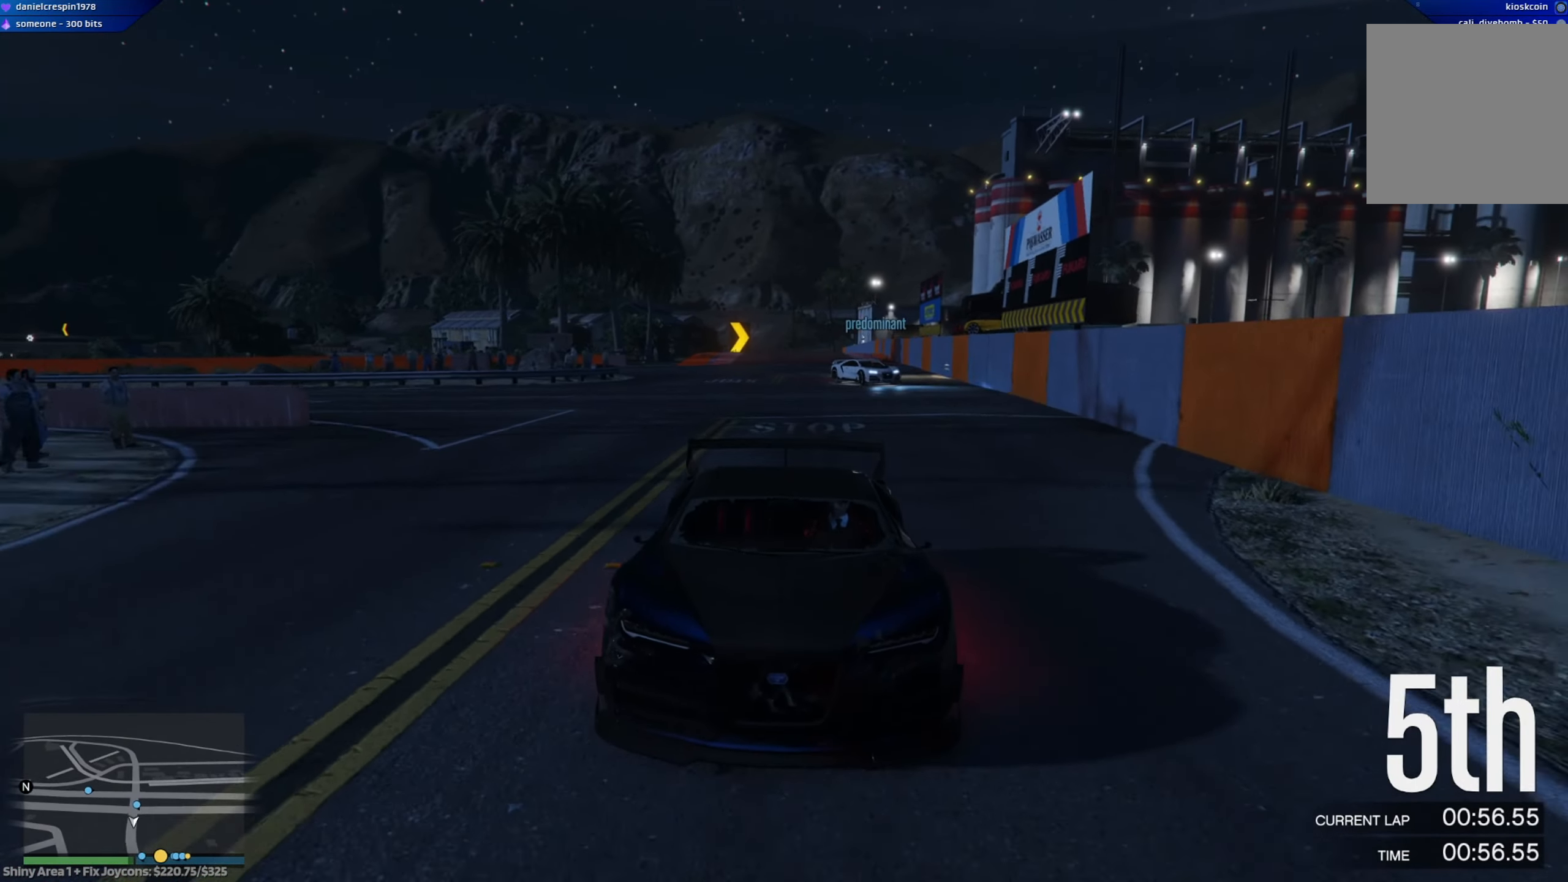
{"buttons": ["R2"], "left_stick": "center", "right_stick": "center", "events": [[317, "left_stick", "left"], [400, "R3", "up"], [400, "left_stick", "up-right"], [467, "left_stick", "center"]]}